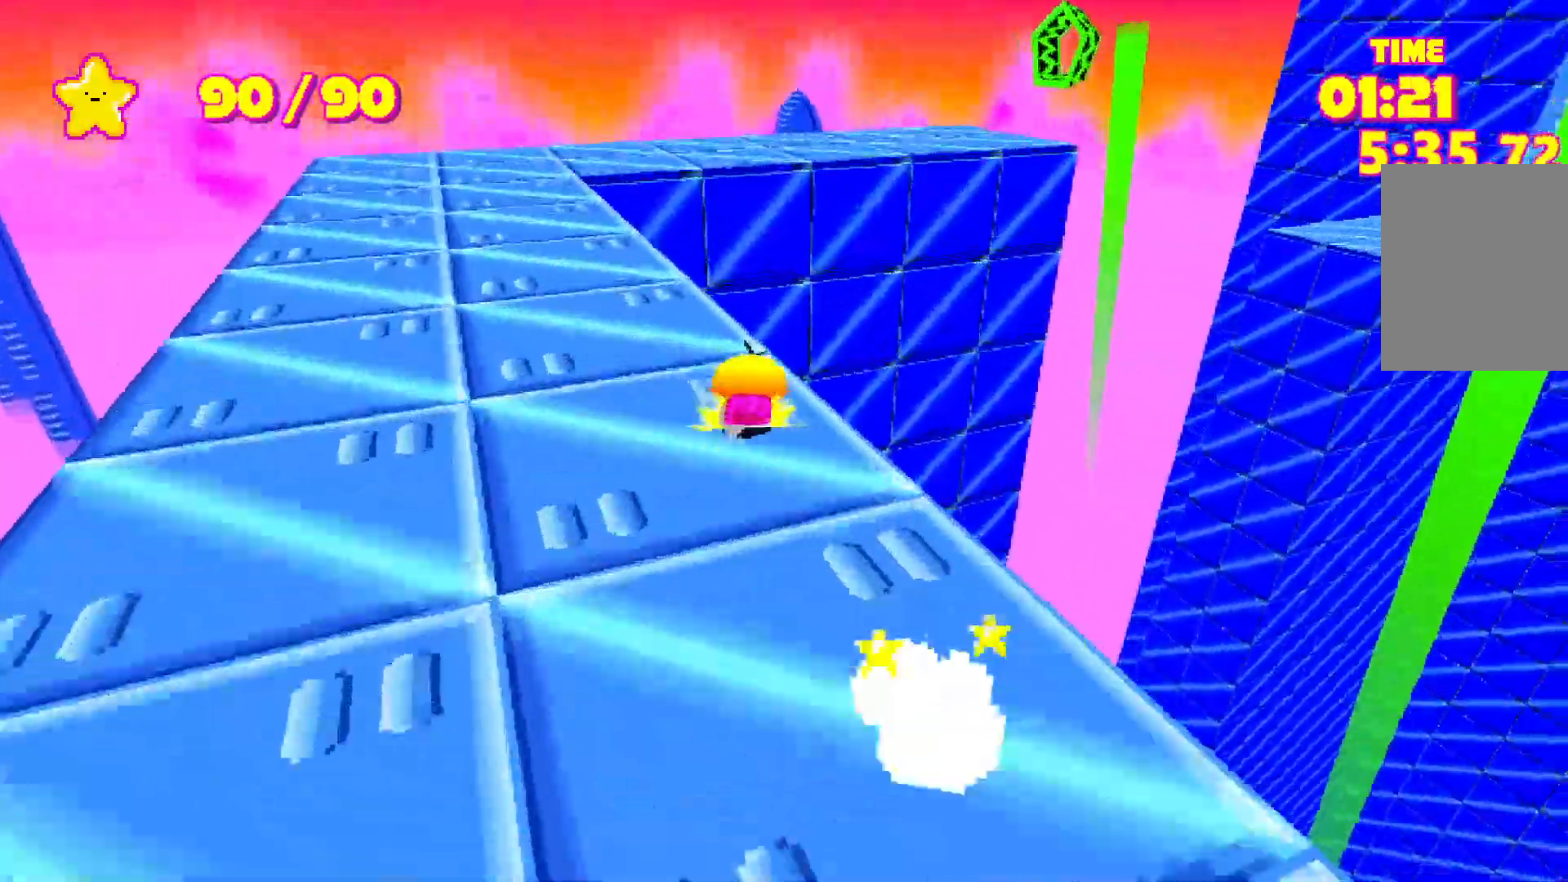
Gameplay with keyboard; each line is a JSON object with the keys held at the frame after it. "events" lists presses ("down") and releases ("up") of "a", "d", "e", "escape", "s", "shift", "space" and "w" between this image and that frame as [ms after this image, input, new state], when the widget could be followed in between. No other keys are recorded. Mouse input is not recorded.
{"keys": ["shift", "space", "w"], "events": [[350, "space", "down"]]}
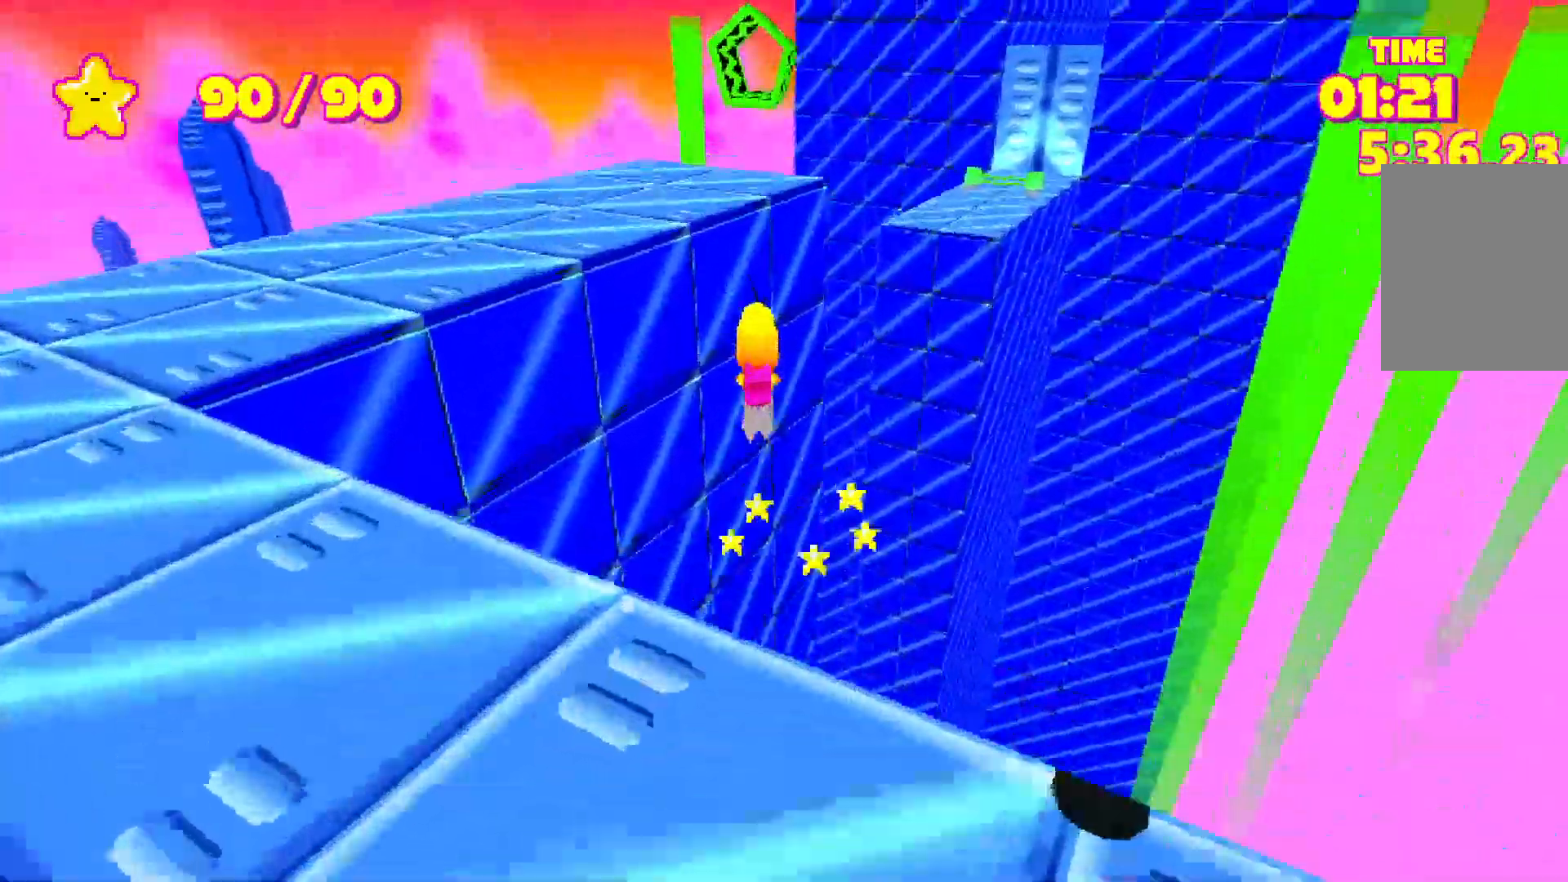
{"keys": ["shift", "space", "w"], "events": [[233, "space", "up"], [450, "space", "down"]]}
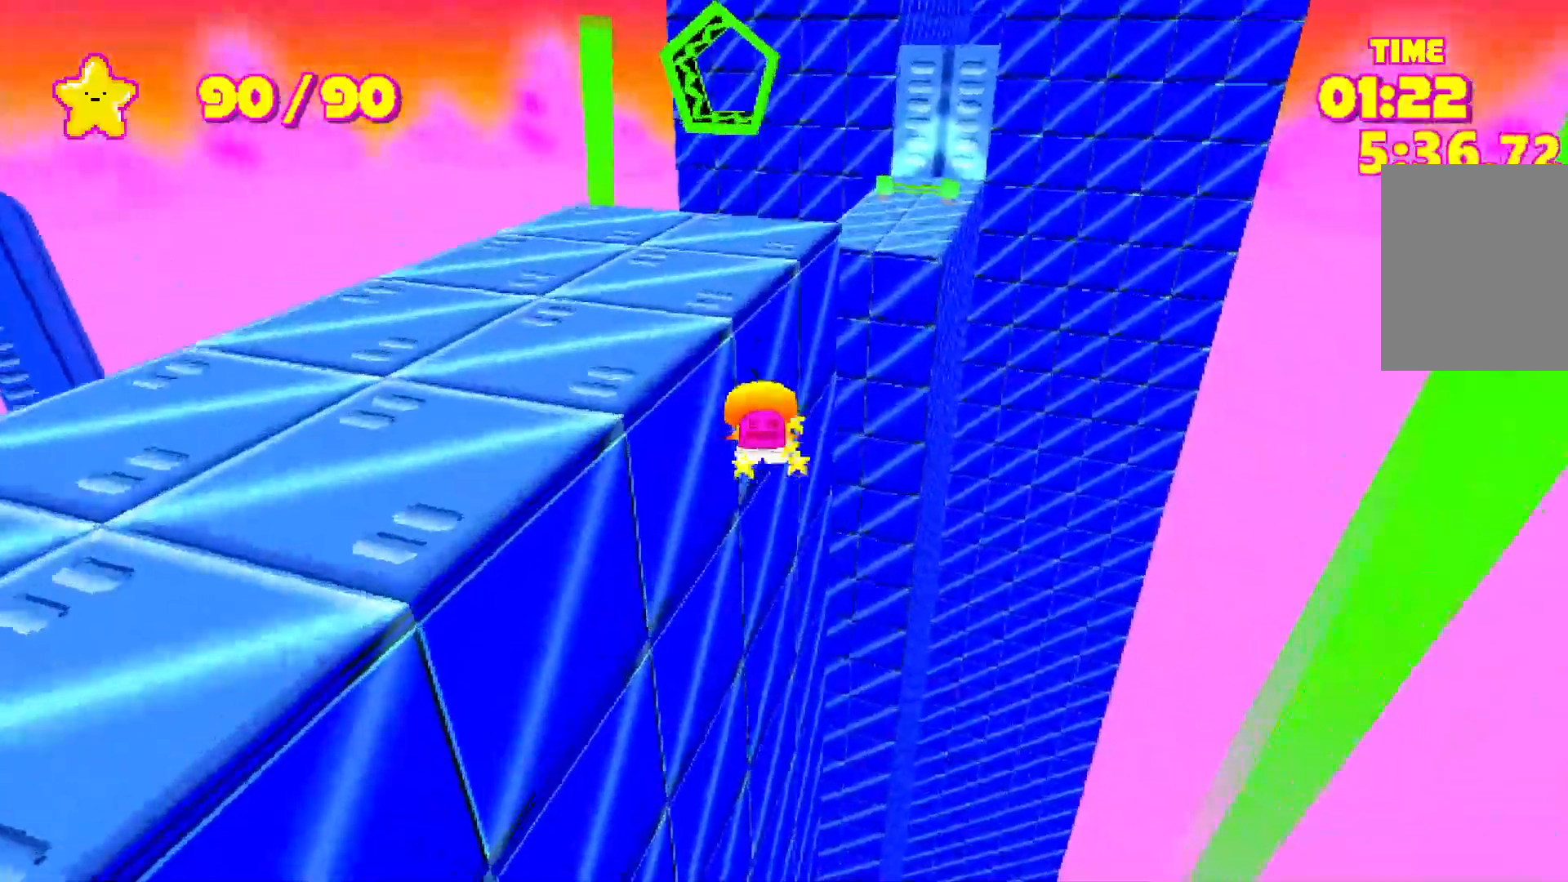
{"keys": ["shift", "w"], "events": [[200, "space", "up"]]}
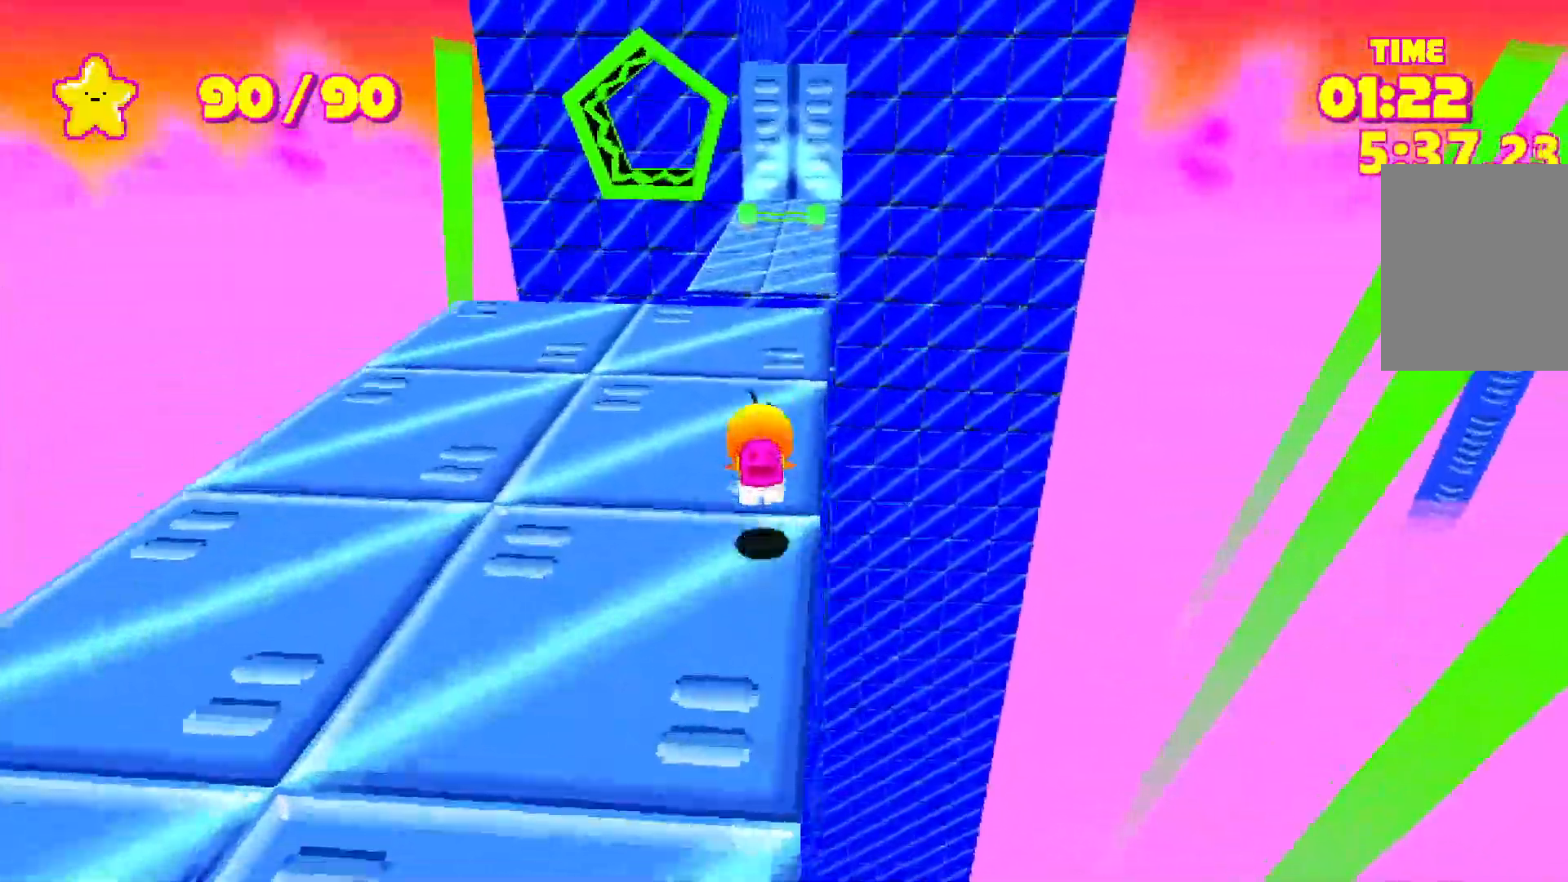
{"keys": ["shift", "w"], "events": [[350, "space", "down"], [500, "space", "up"]]}
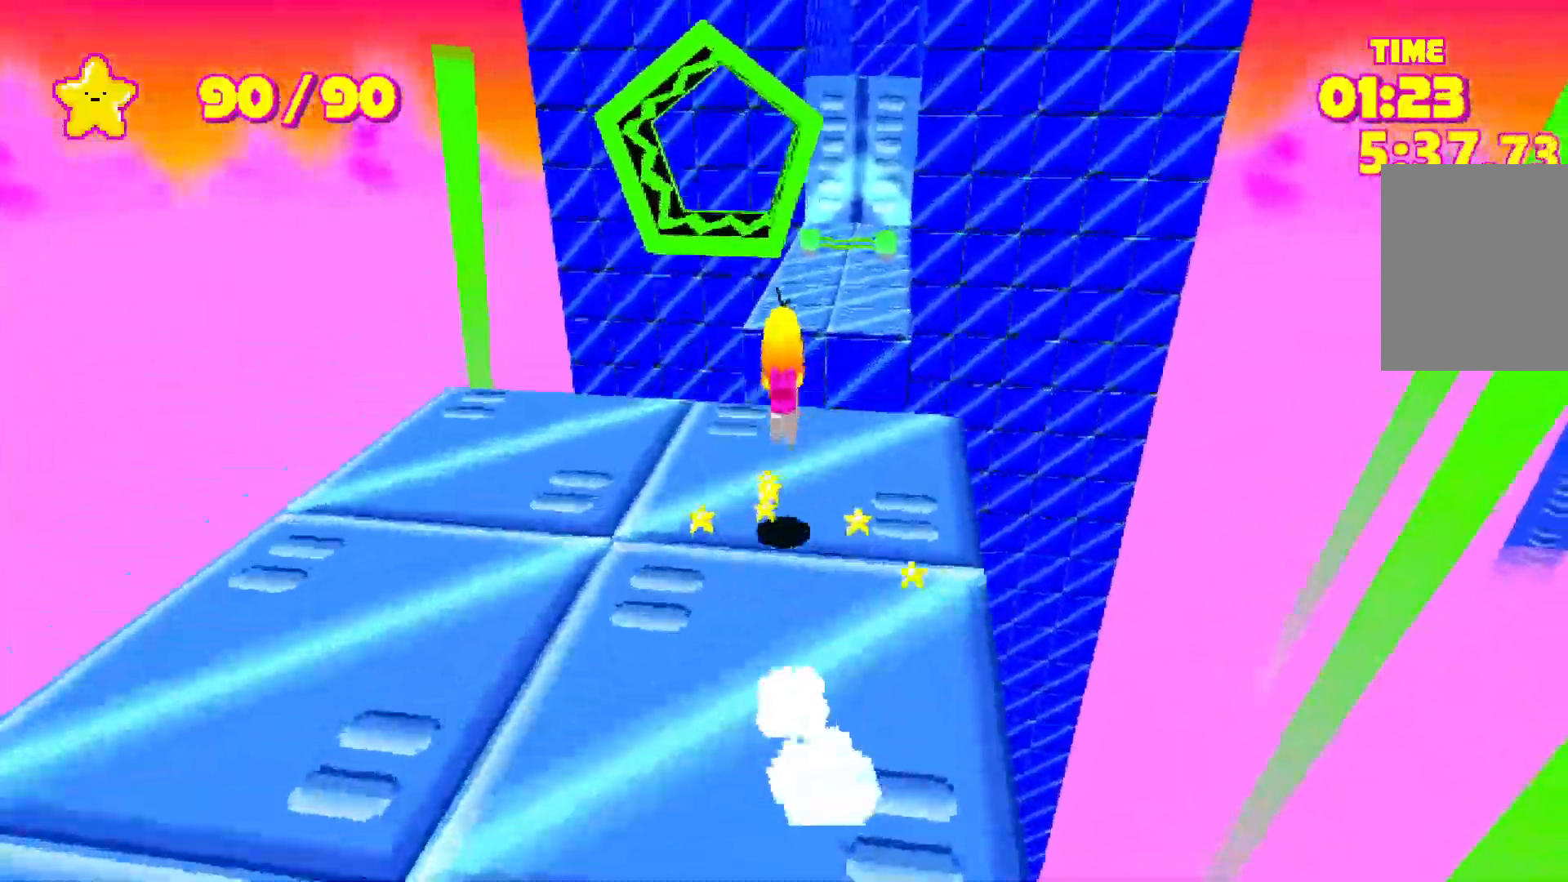
{"keys": ["shift", "space", "w"], "events": [[233, "space", "down"]]}
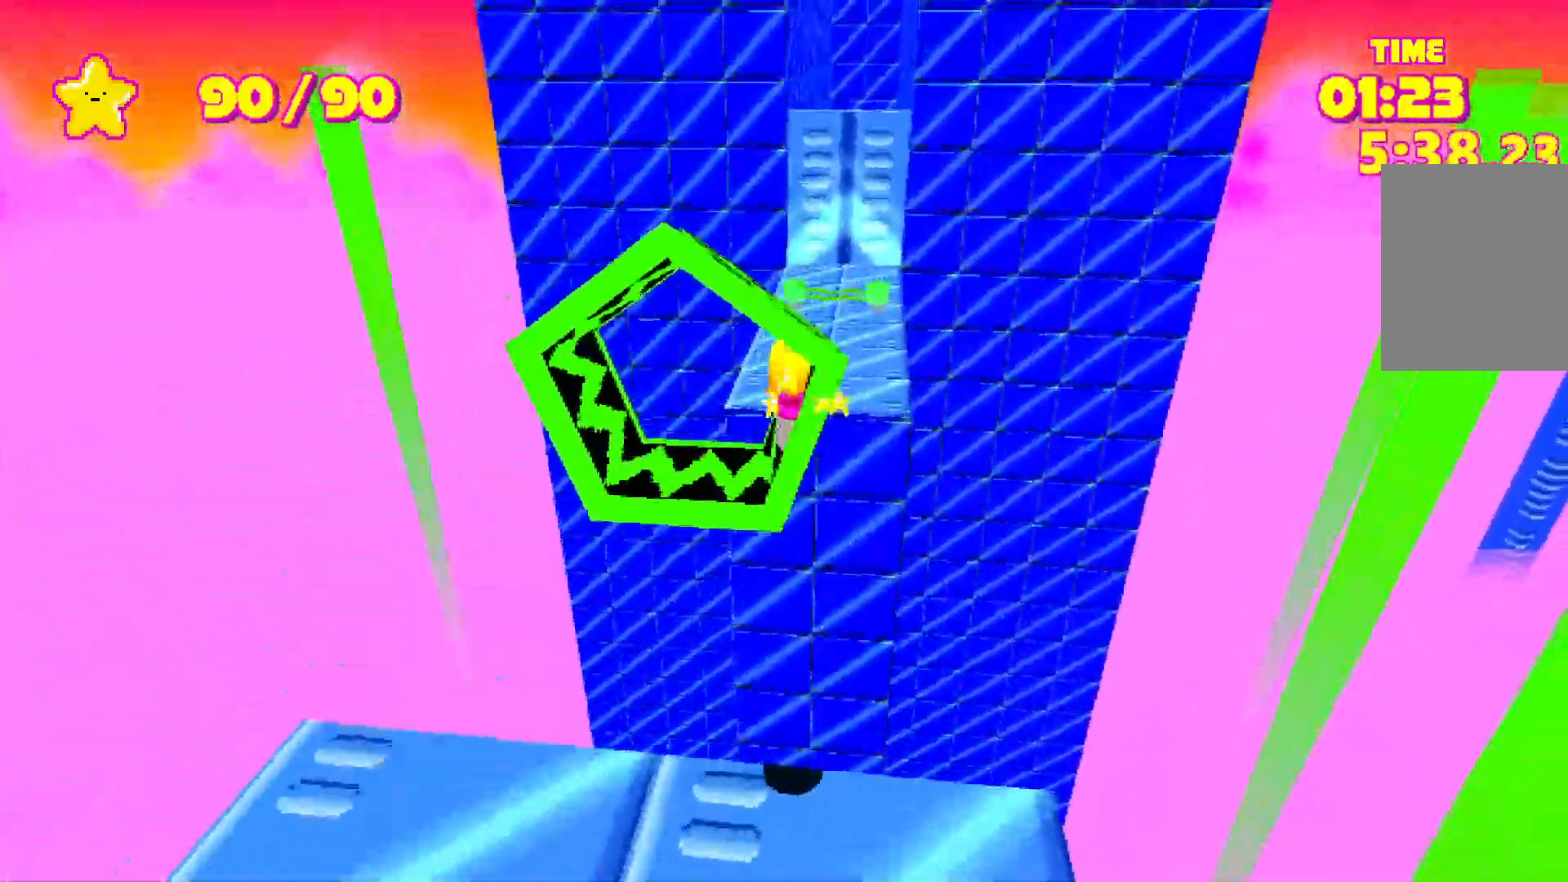
{"keys": ["shift", "w"], "events": [[17, "space", "up"]]}
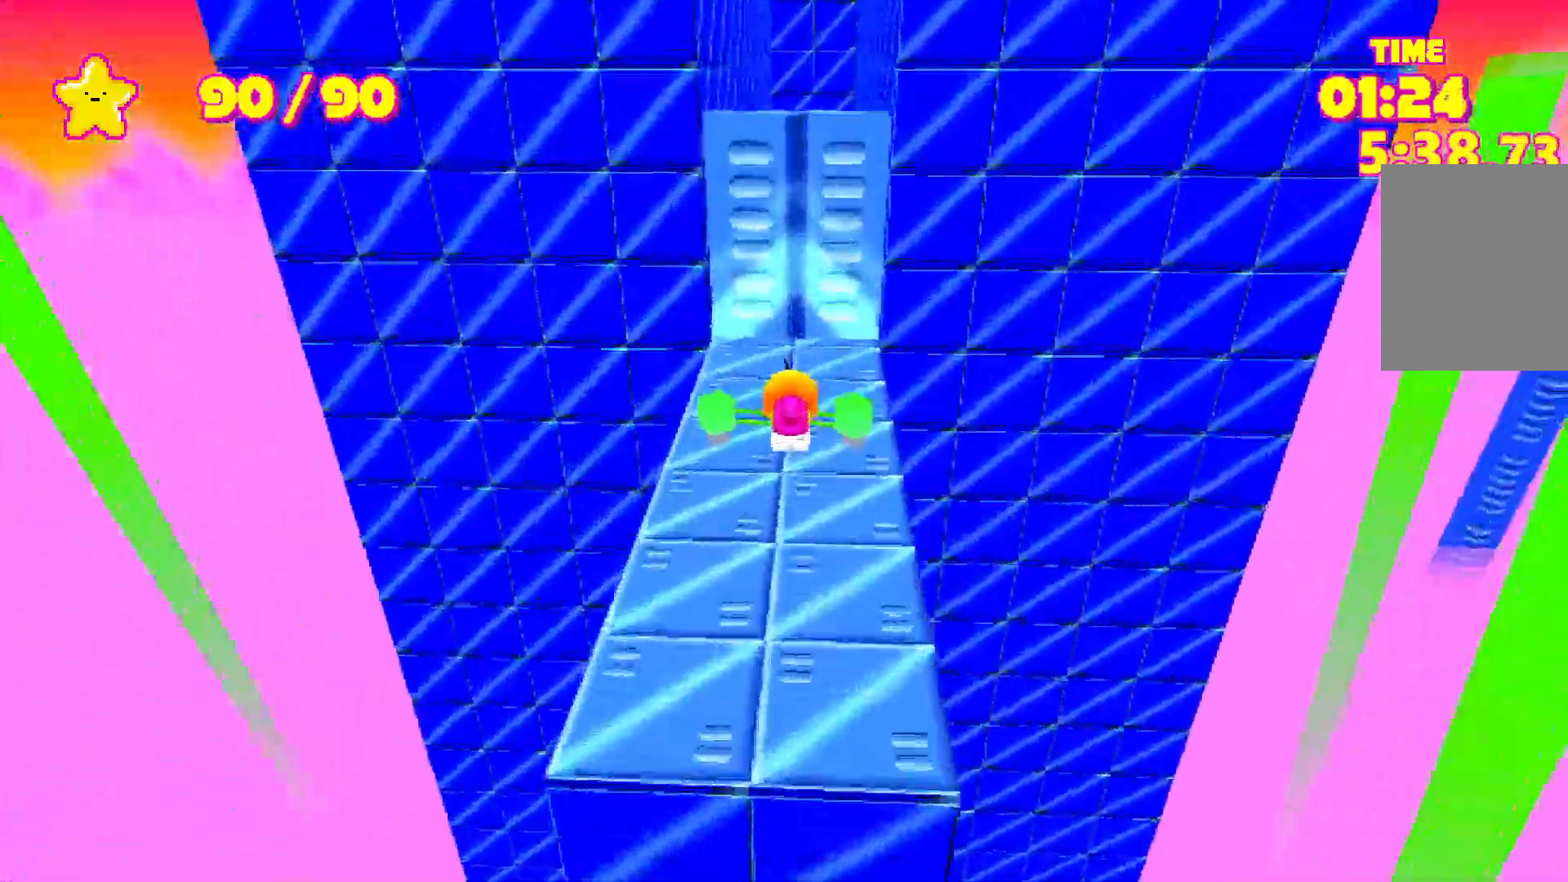
{"keys": ["shift", "w"], "events": []}
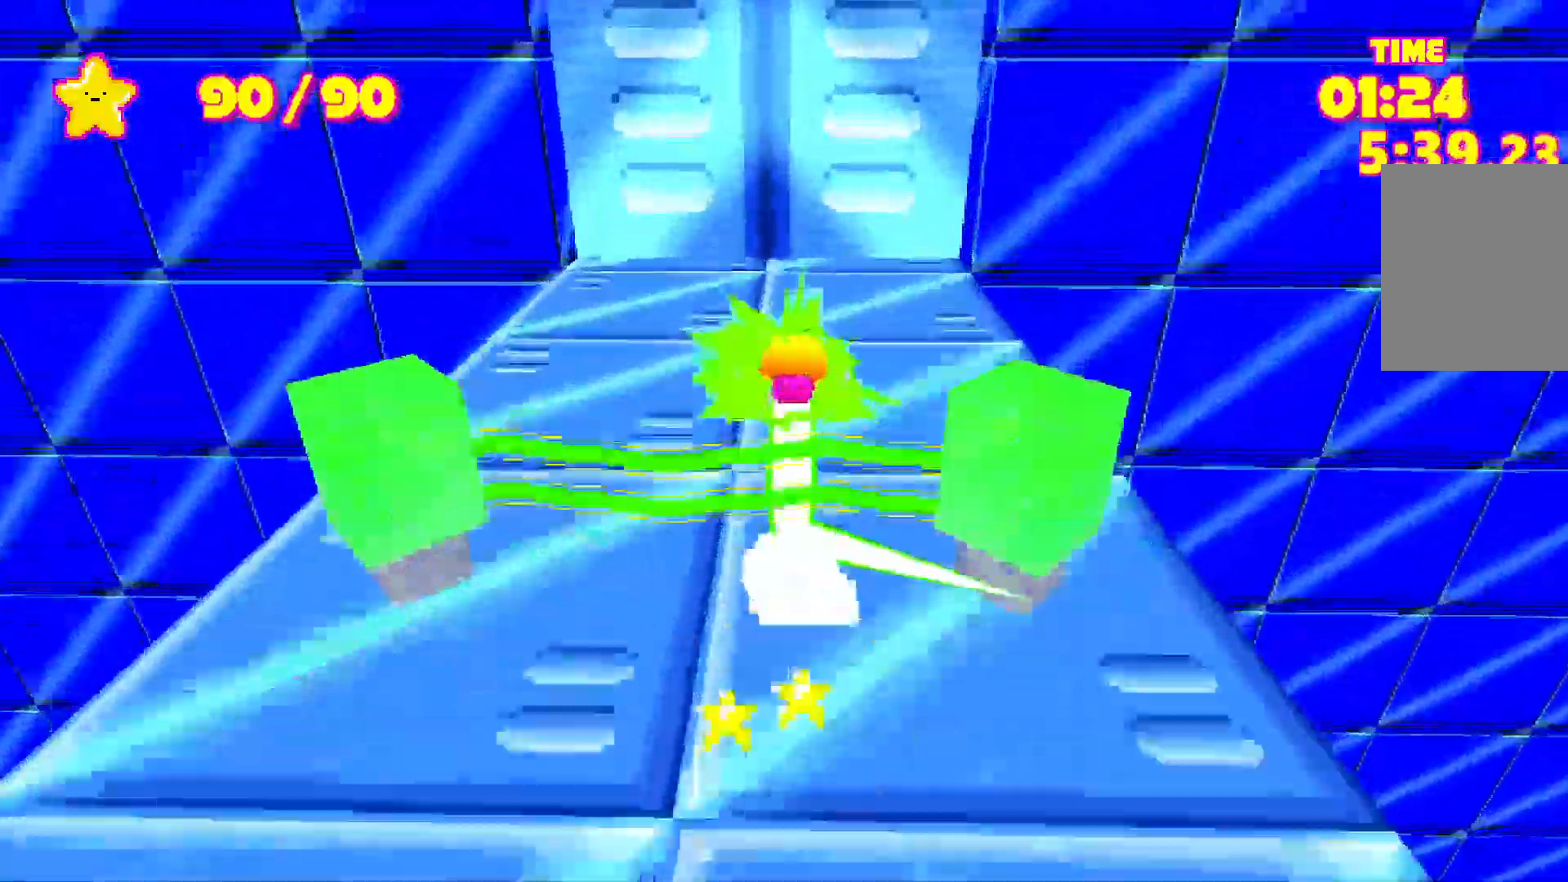
{"keys": ["shift", "w"], "events": []}
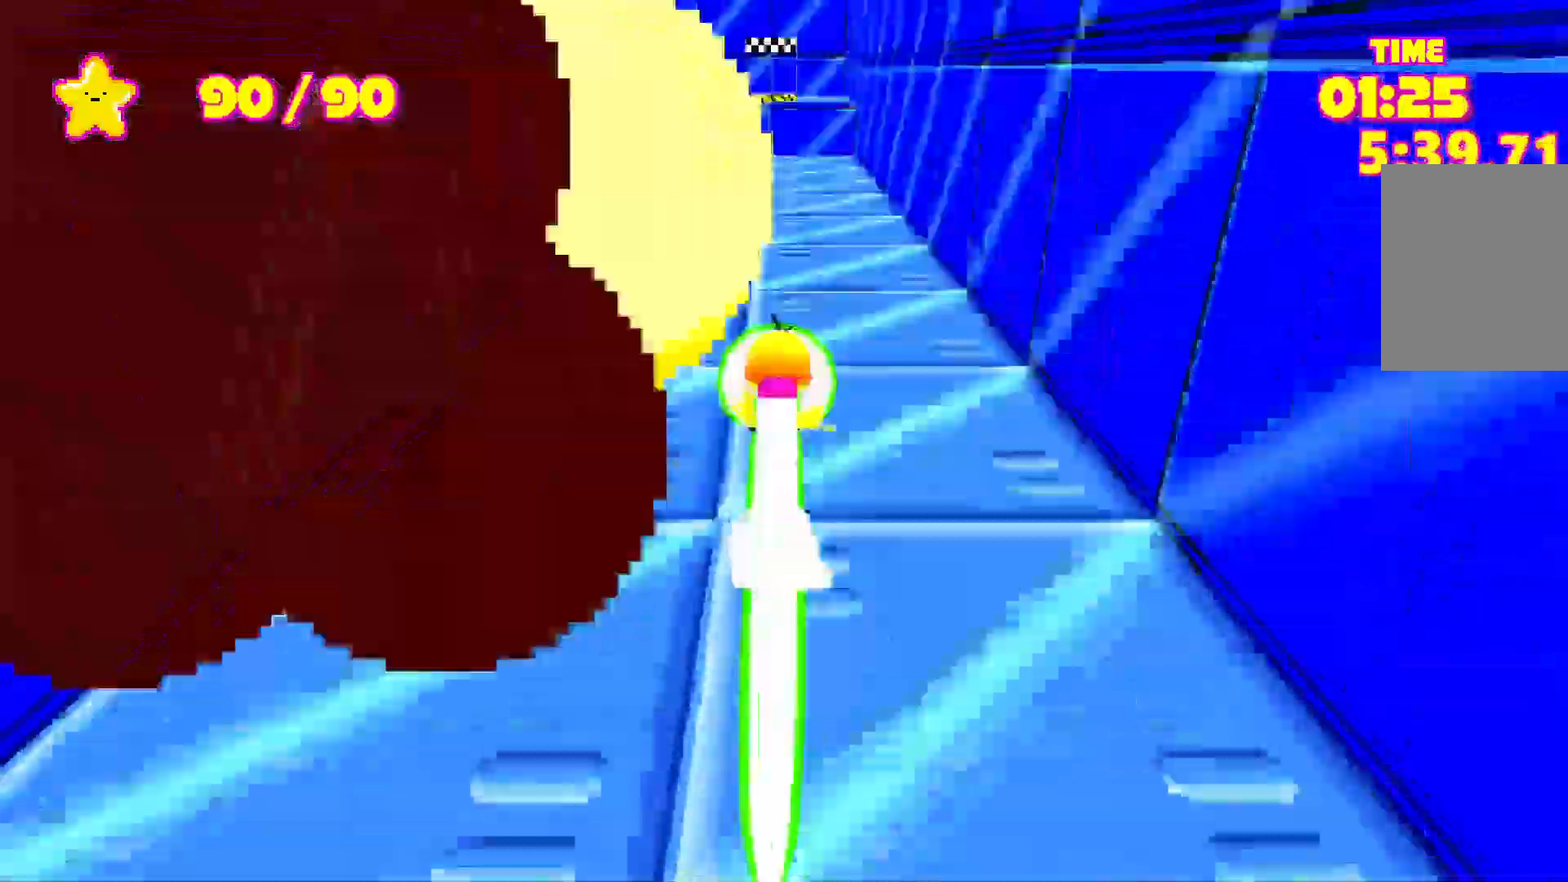
{"keys": ["shift", "w"], "events": []}
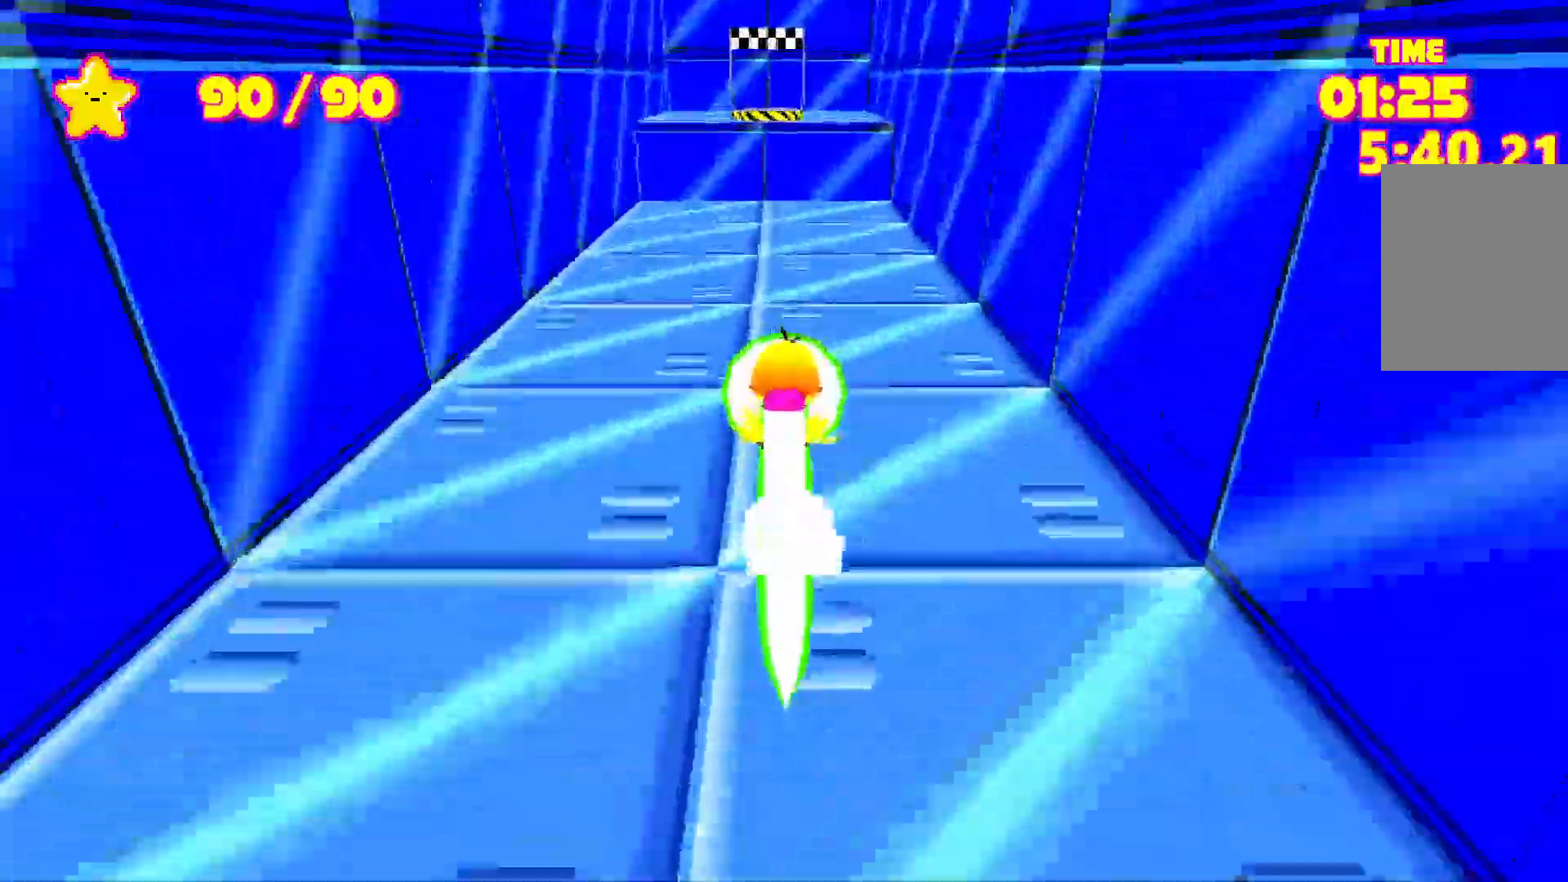
{"keys": ["shift", "w"], "events": [[350, "space", "down"], [433, "space", "up"]]}
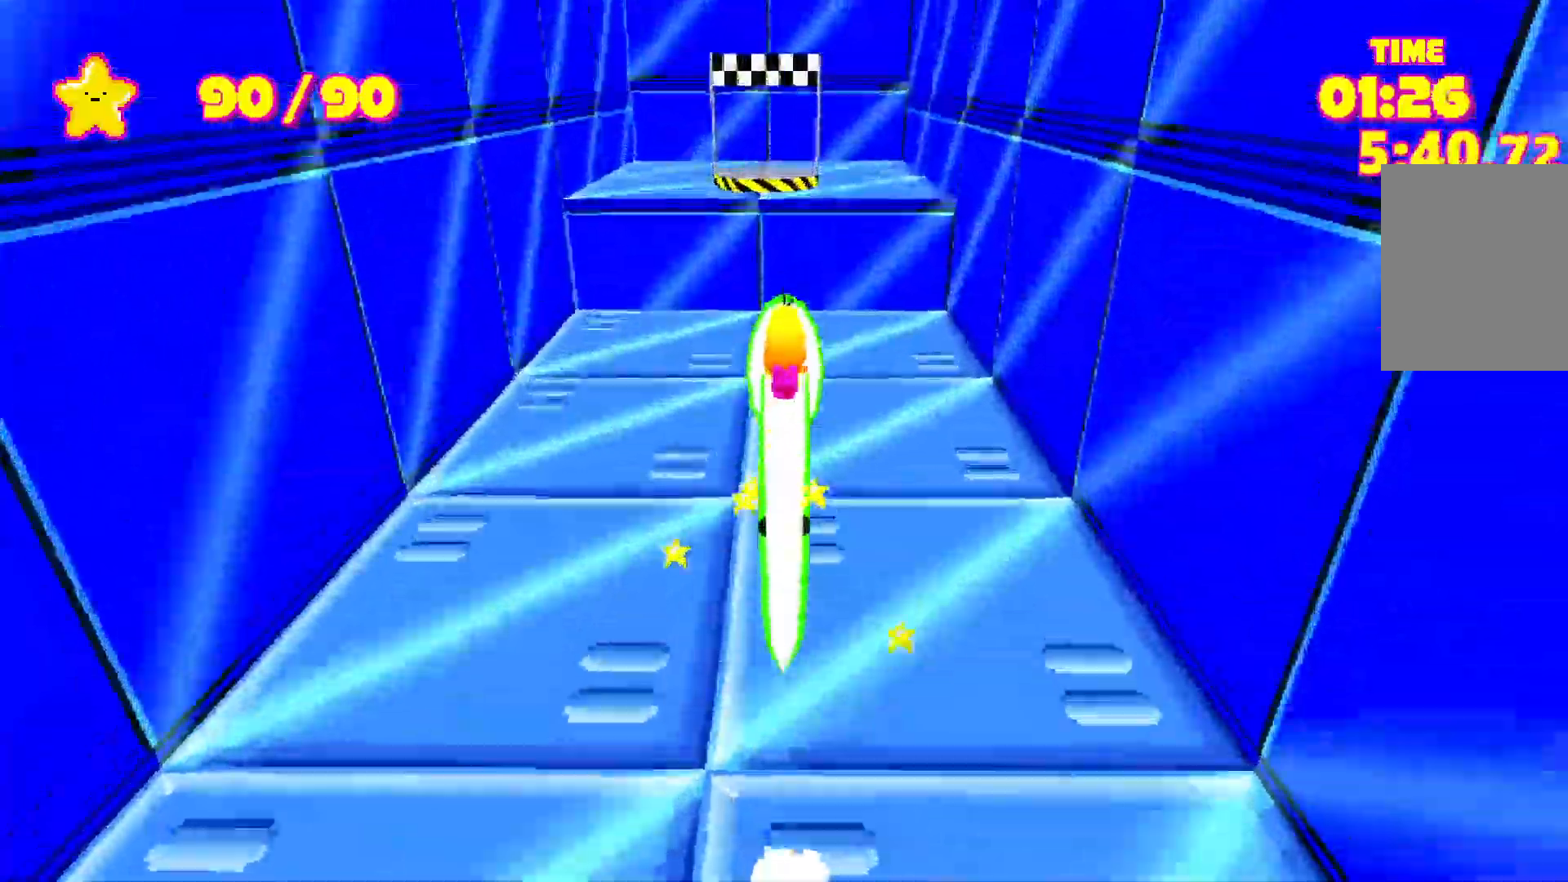
{"keys": ["shift", "w"], "events": [[233, "space", "down"], [500, "space", "up"]]}
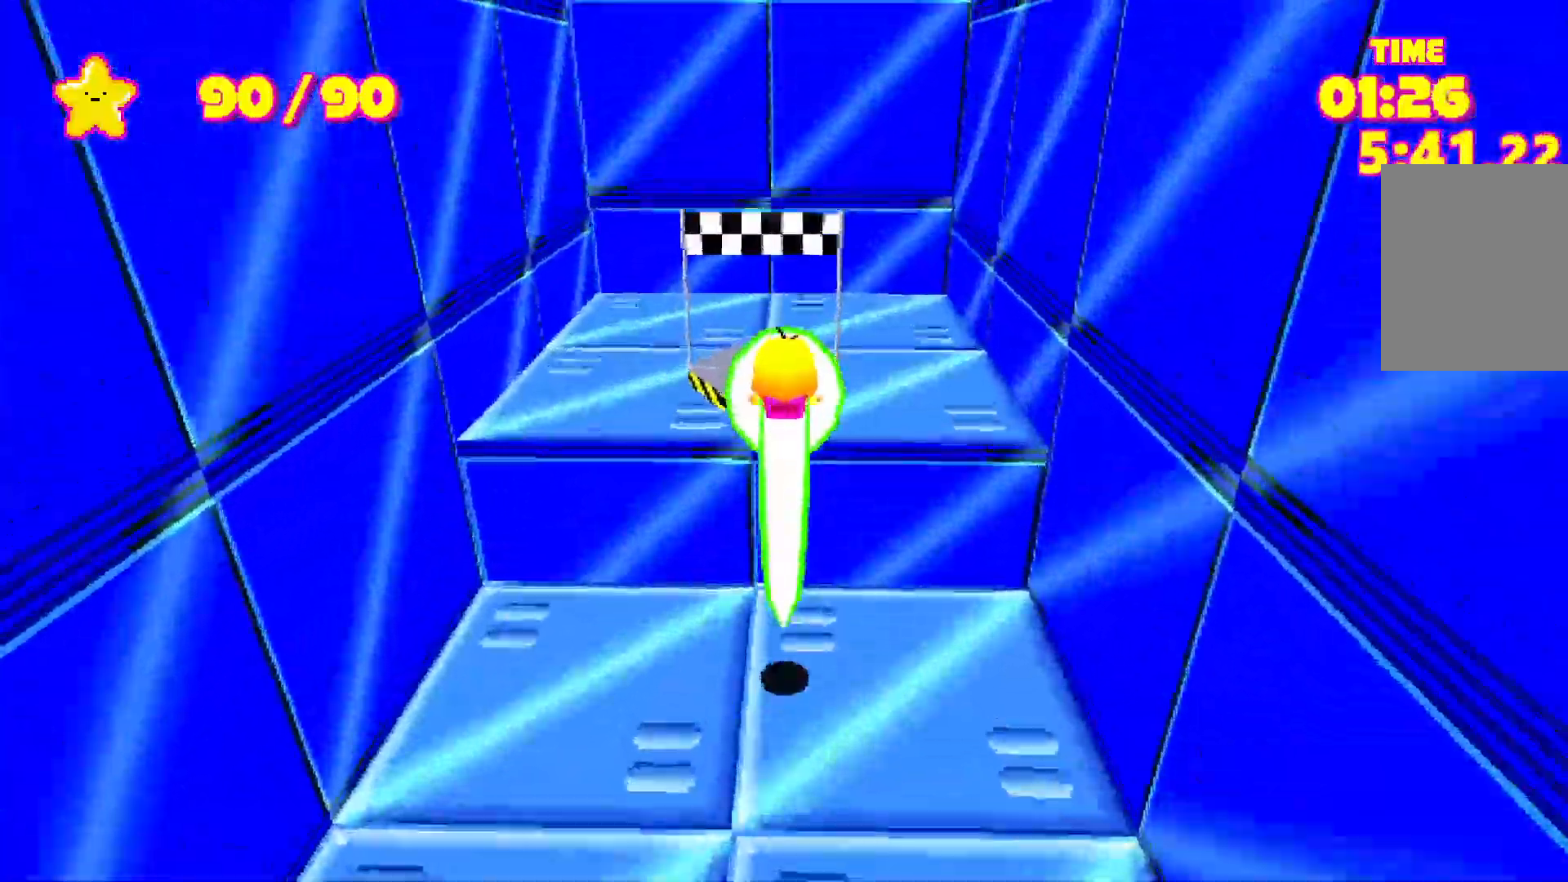
{"keys": ["shift", "w"], "events": [[100, "escape", "down"], [100, "space", "down"], [150, "escape", "up"], [150, "space", "up"], [200, "escape", "down"], [283, "escape", "up"]]}
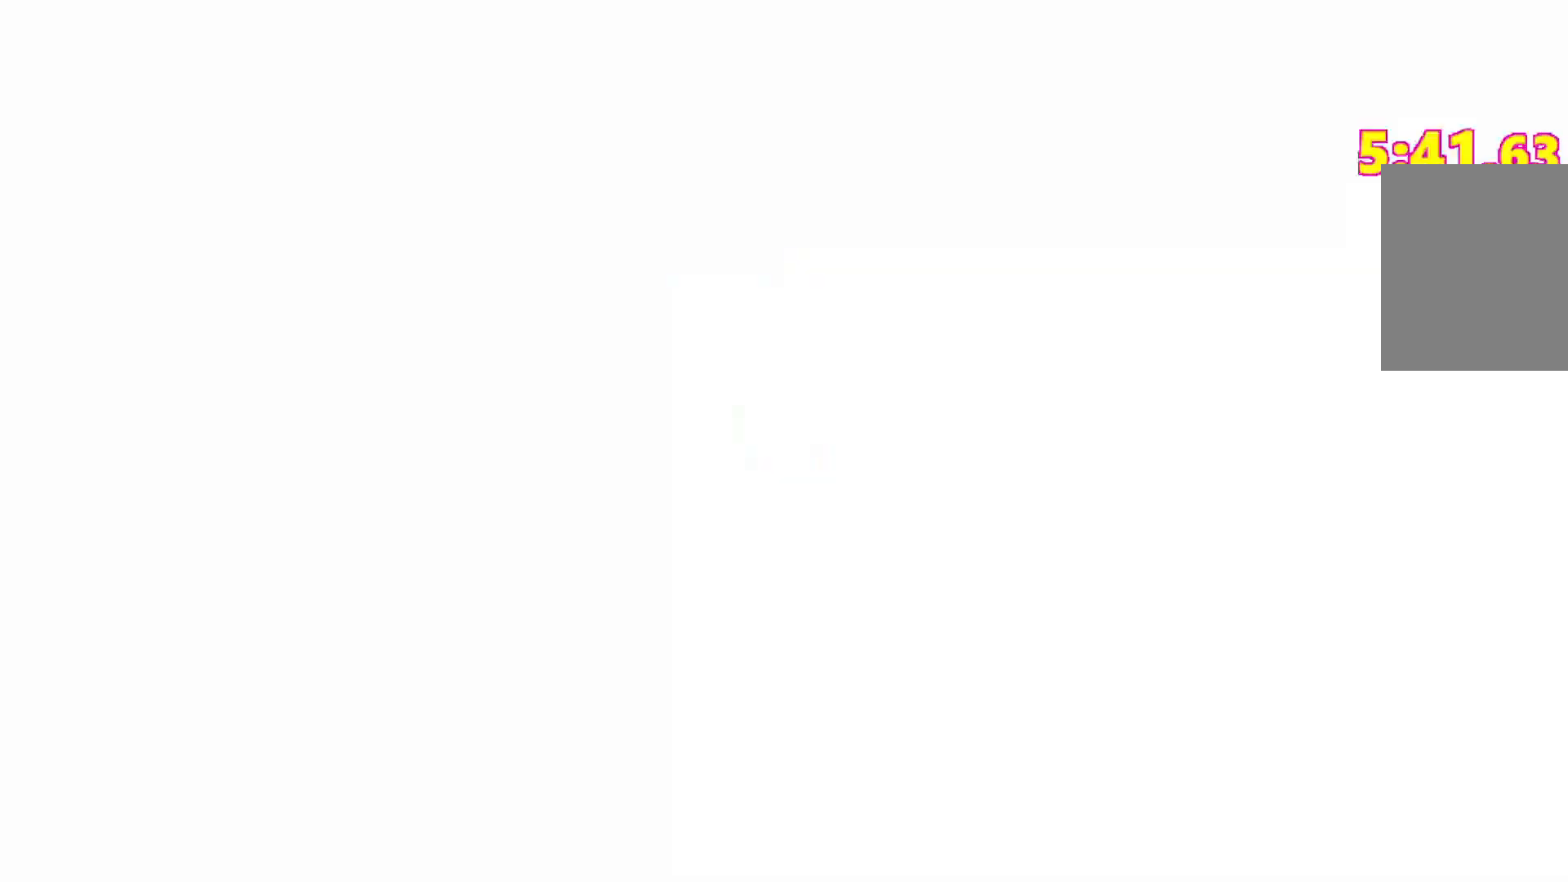
{"keys": [], "events": [[217, "shift", "up"], [217, "w", "up"]]}
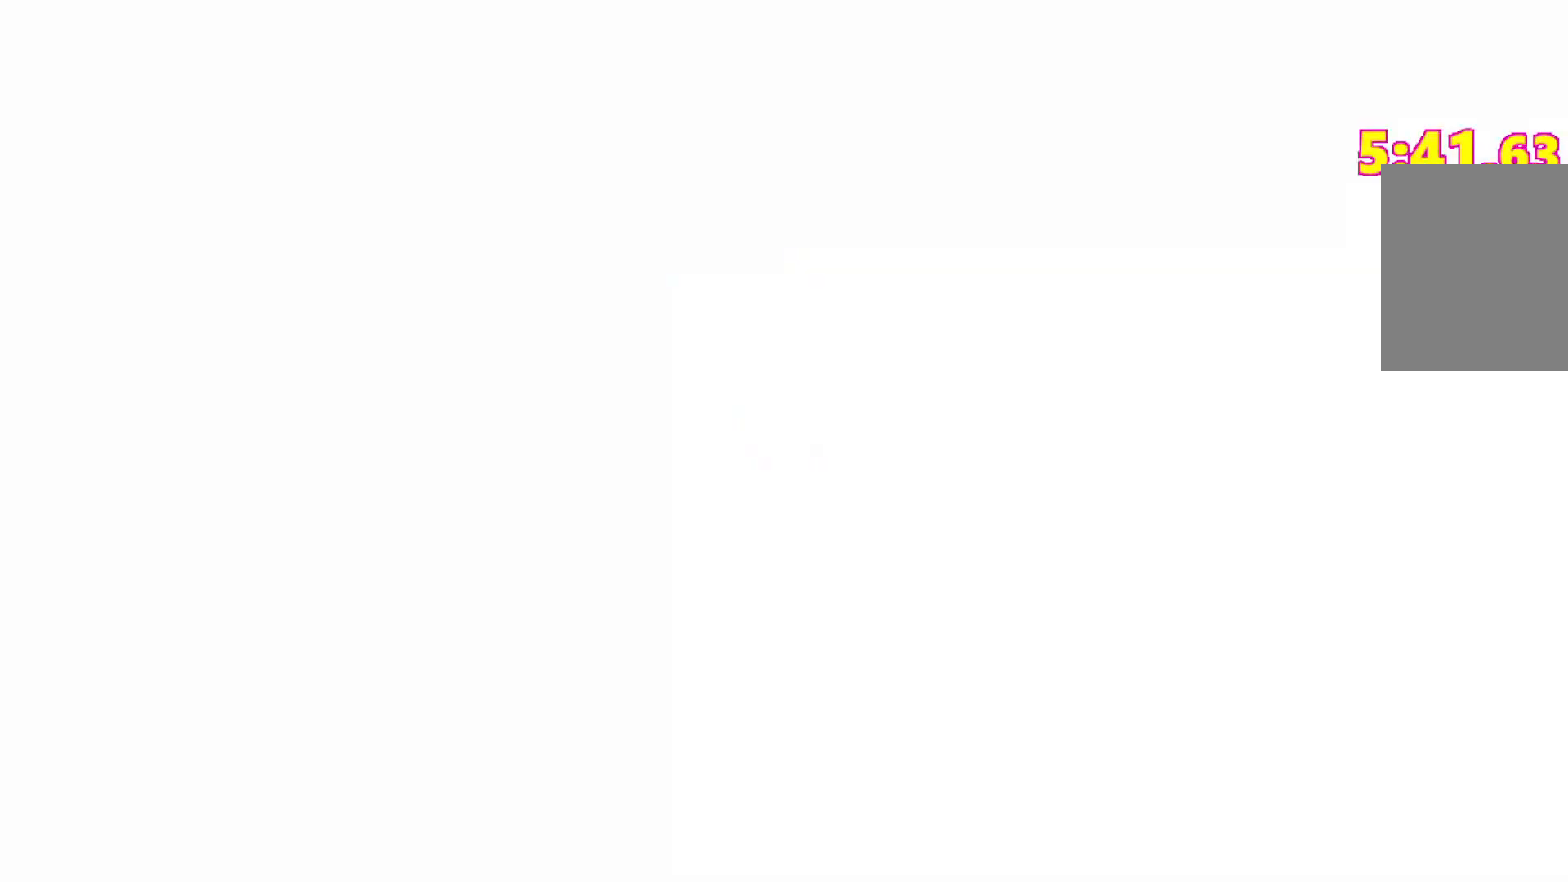
{"keys": ["d"], "events": [[133, "d", "down"], [233, "space", "down"], [317, "space", "up"]]}
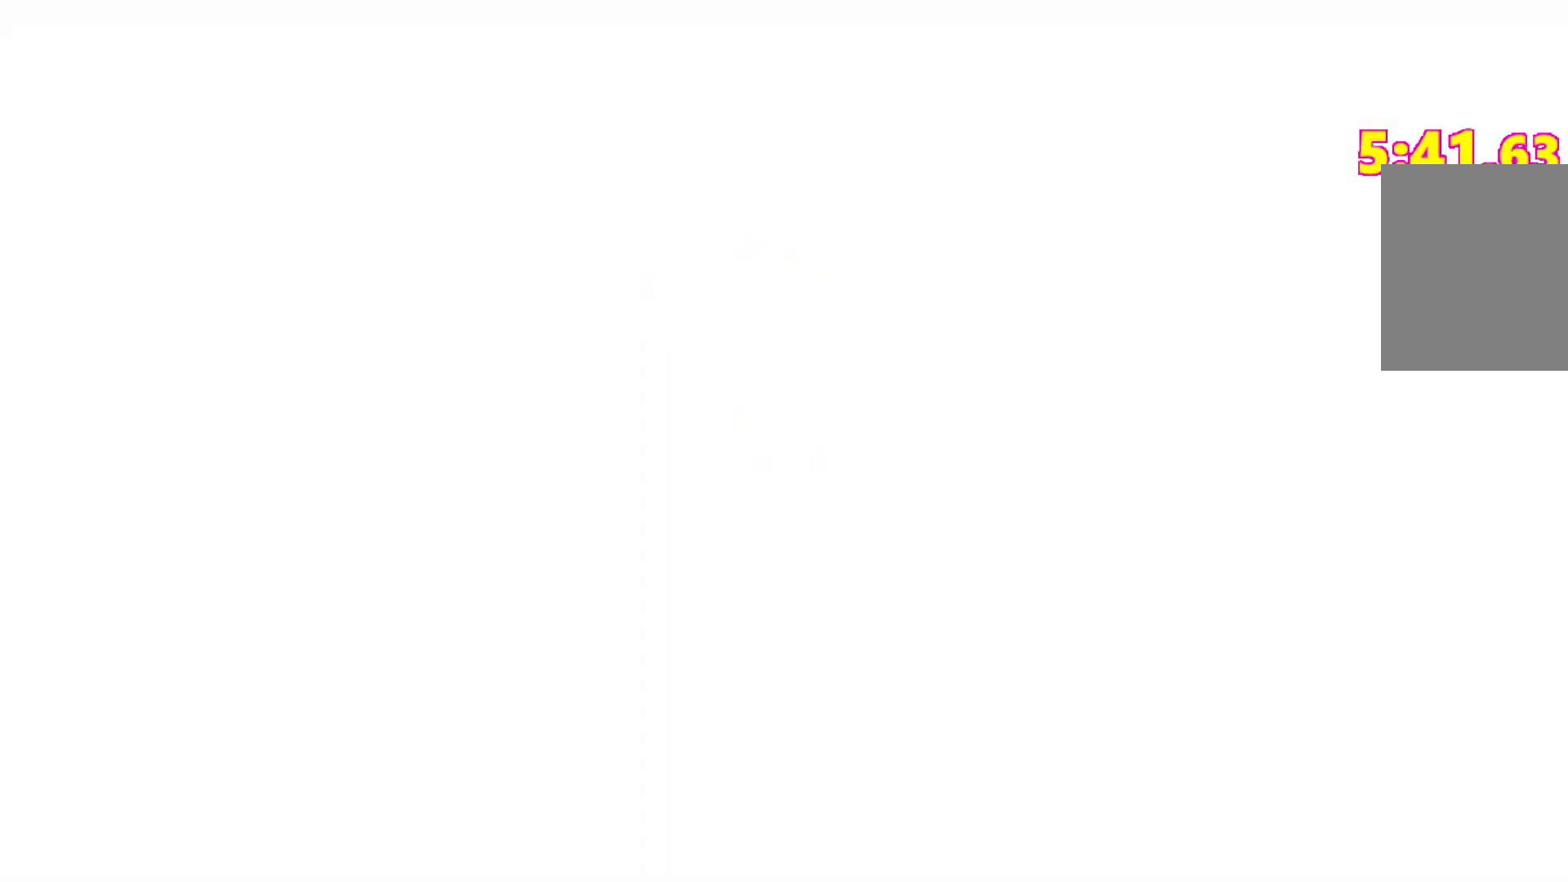
{"keys": [], "events": [[433, "d", "up"]]}
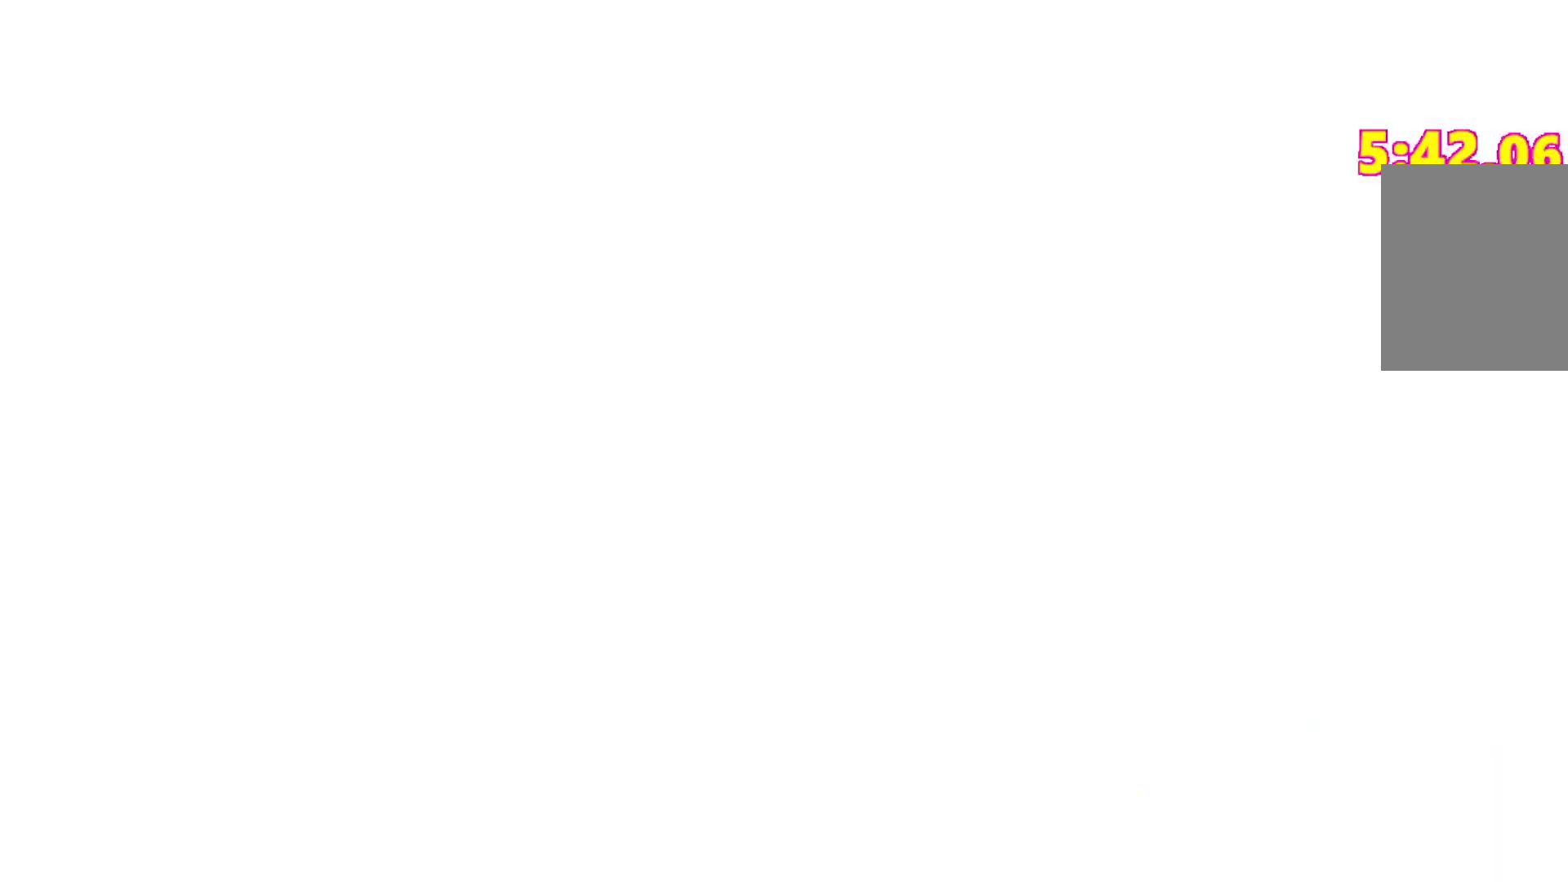
{"keys": ["shift", "w"], "events": [[150, "shift", "down"], [150, "w", "down"]]}
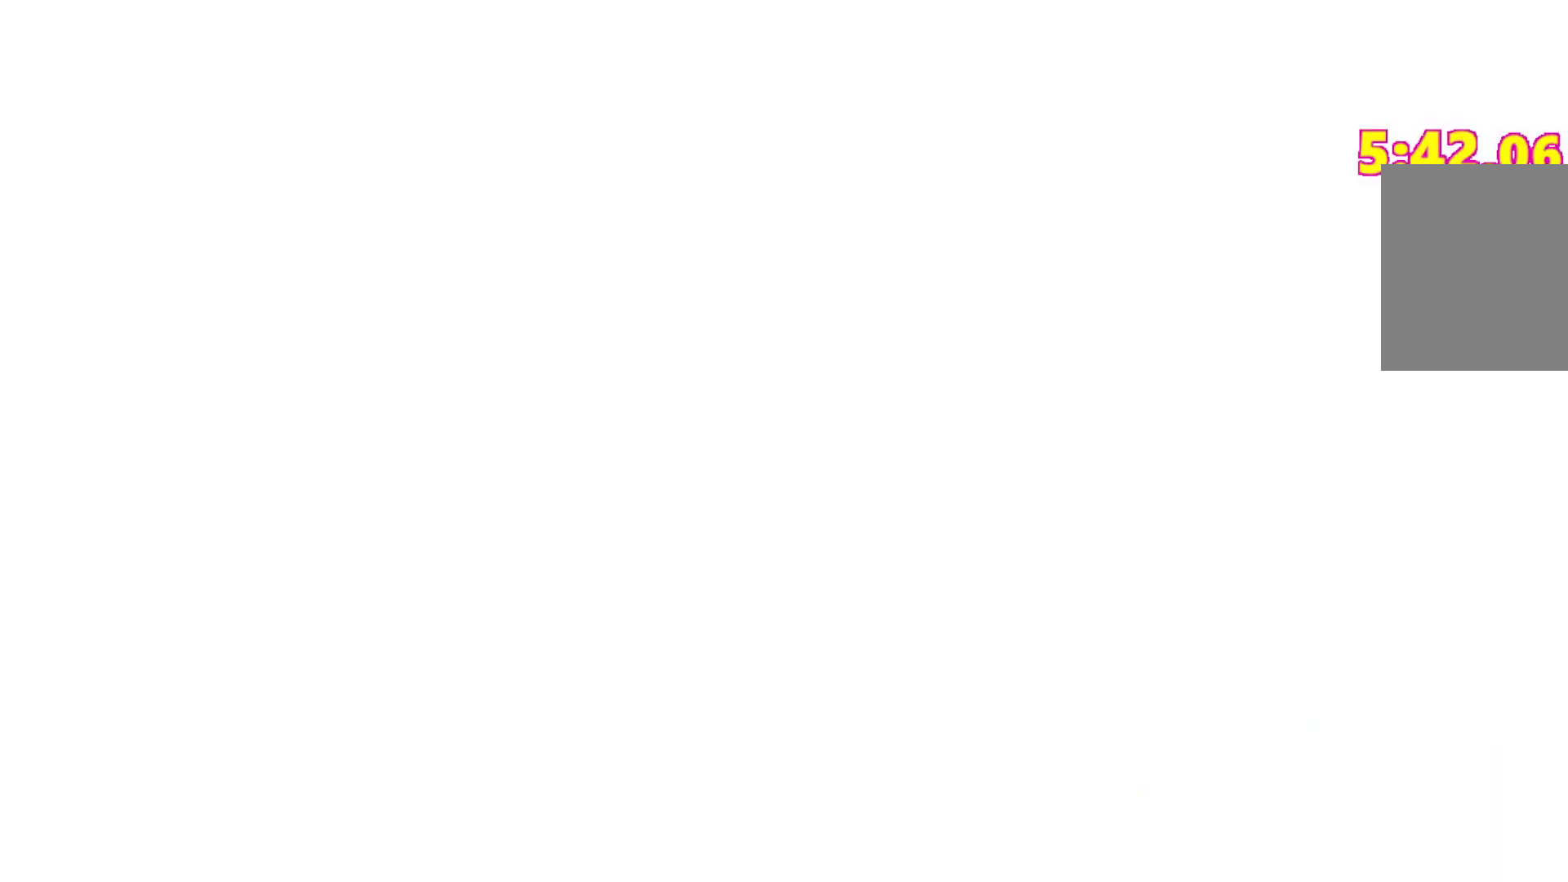
{"keys": ["shift", "w"], "events": []}
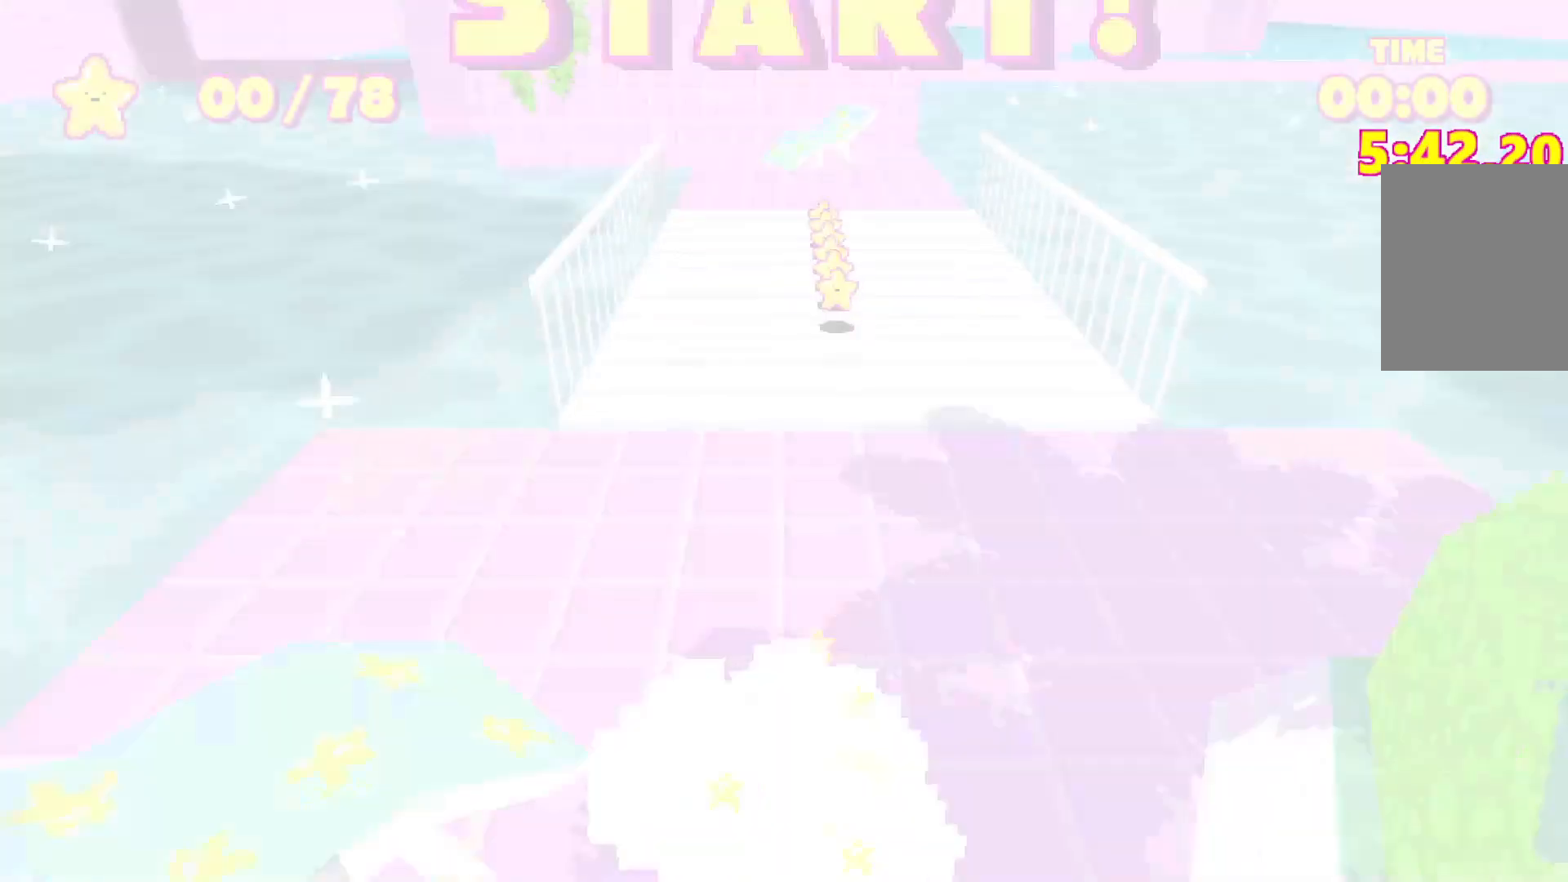
{"keys": ["shift", "w"], "events": []}
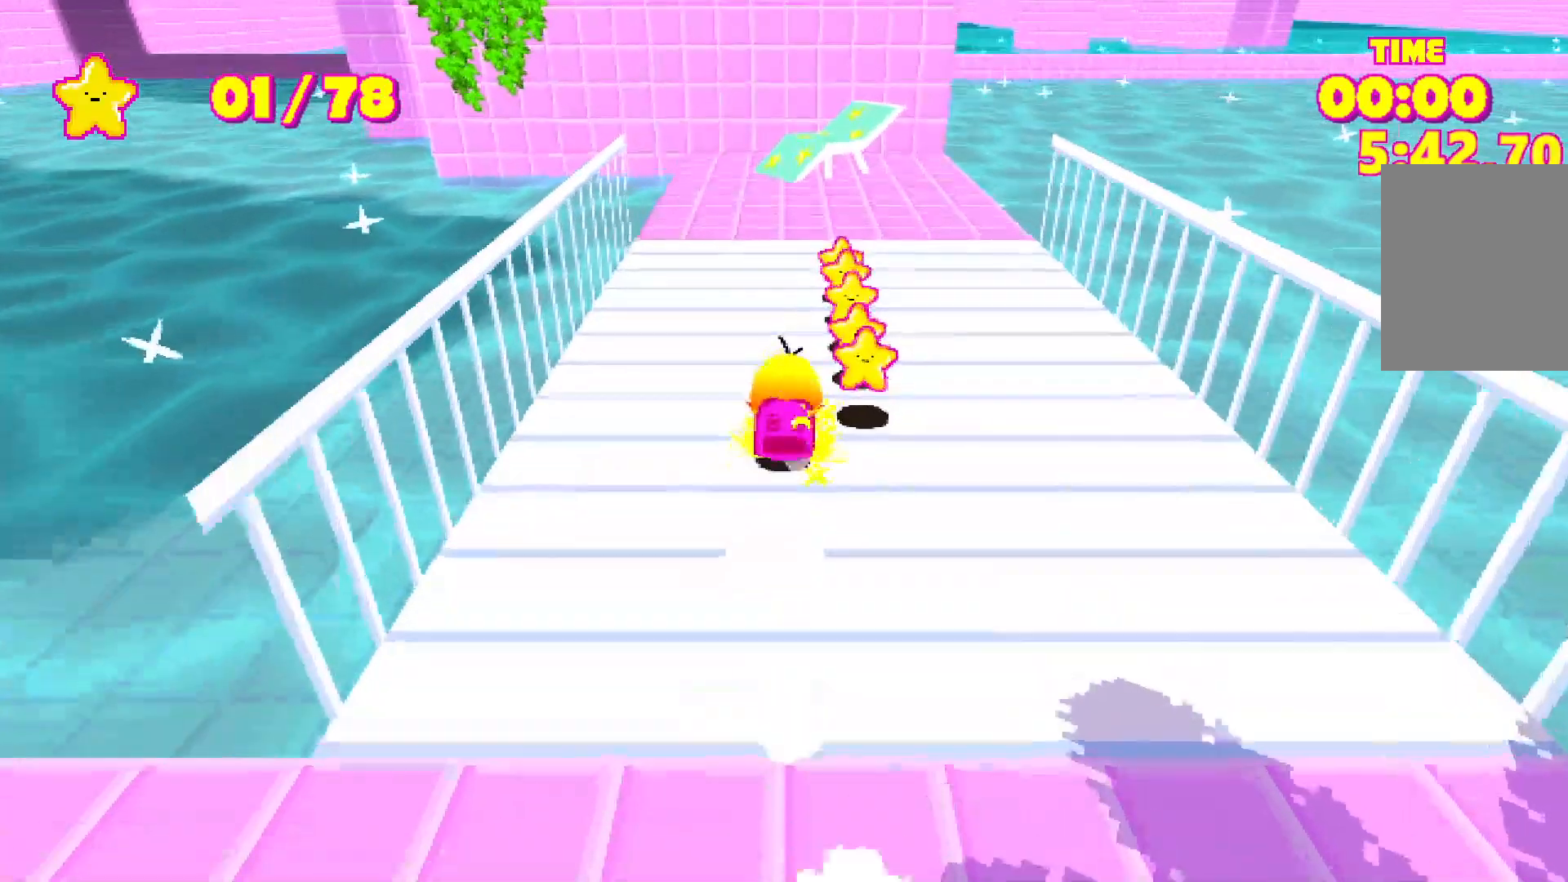
{"keys": ["shift", "w"], "events": []}
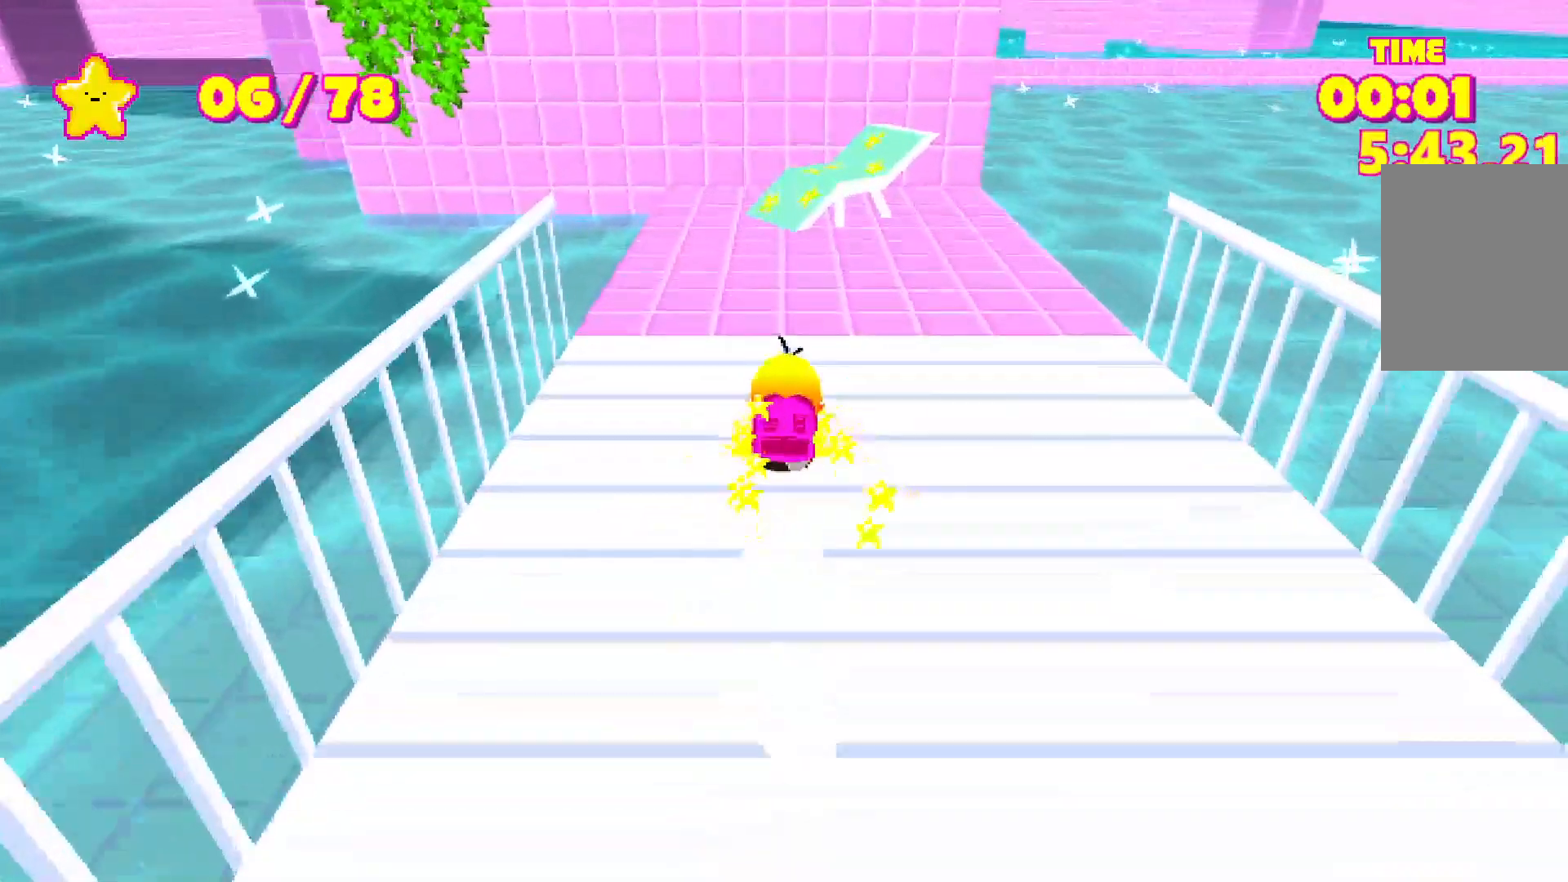
{"keys": ["shift", "w"], "events": [[33, "a", "down"], [33, "space", "down"], [367, "a", "up"], [367, "space", "up"]]}
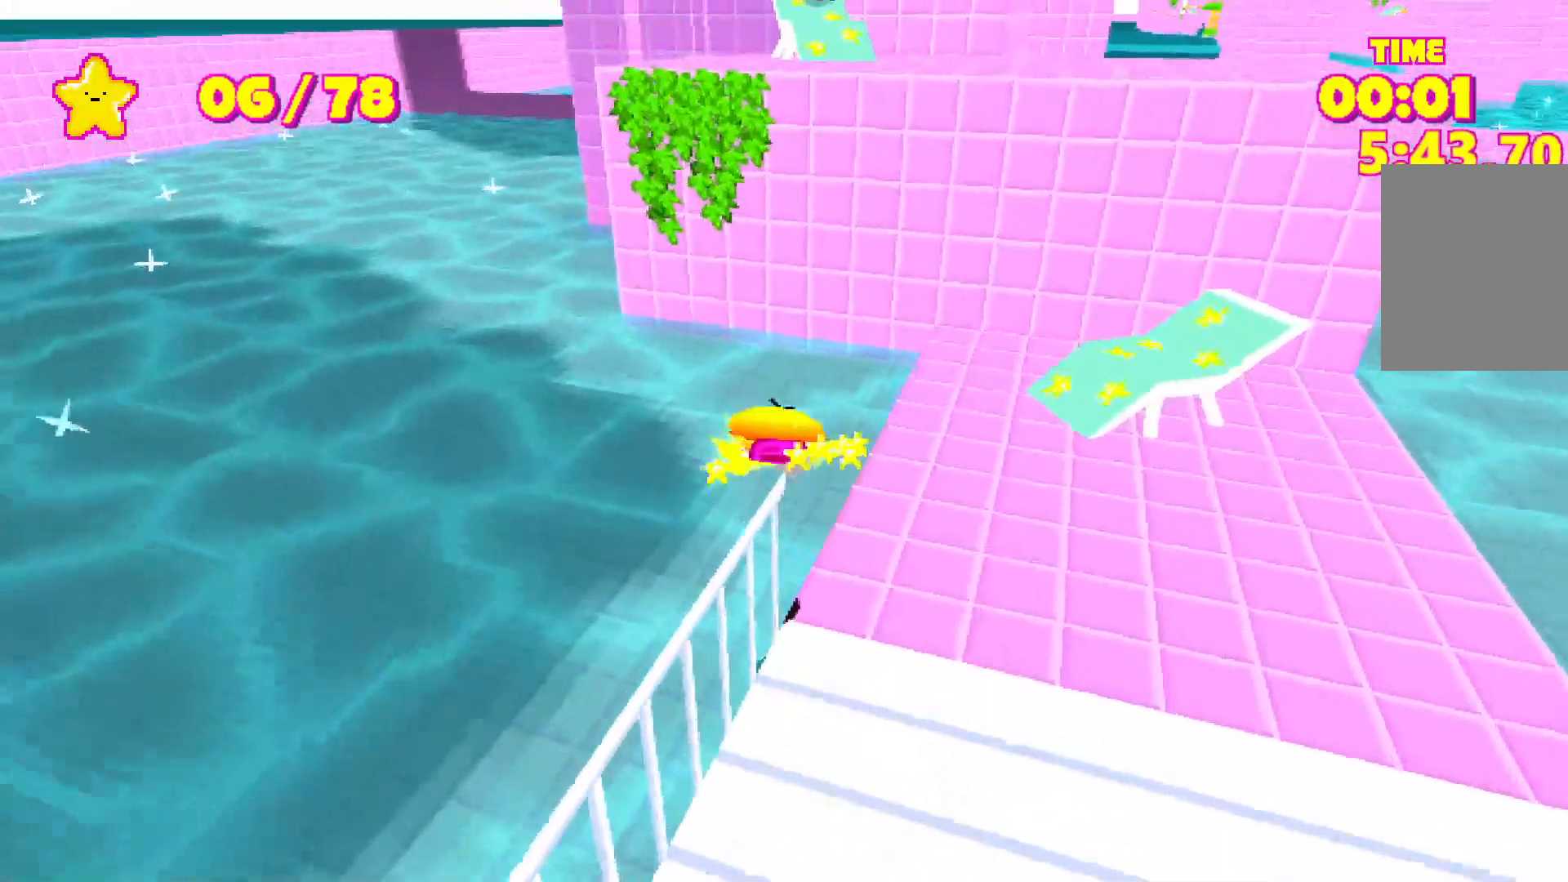
{"keys": ["shift", "w"], "events": [[50, "space", "down"], [383, "space", "up"]]}
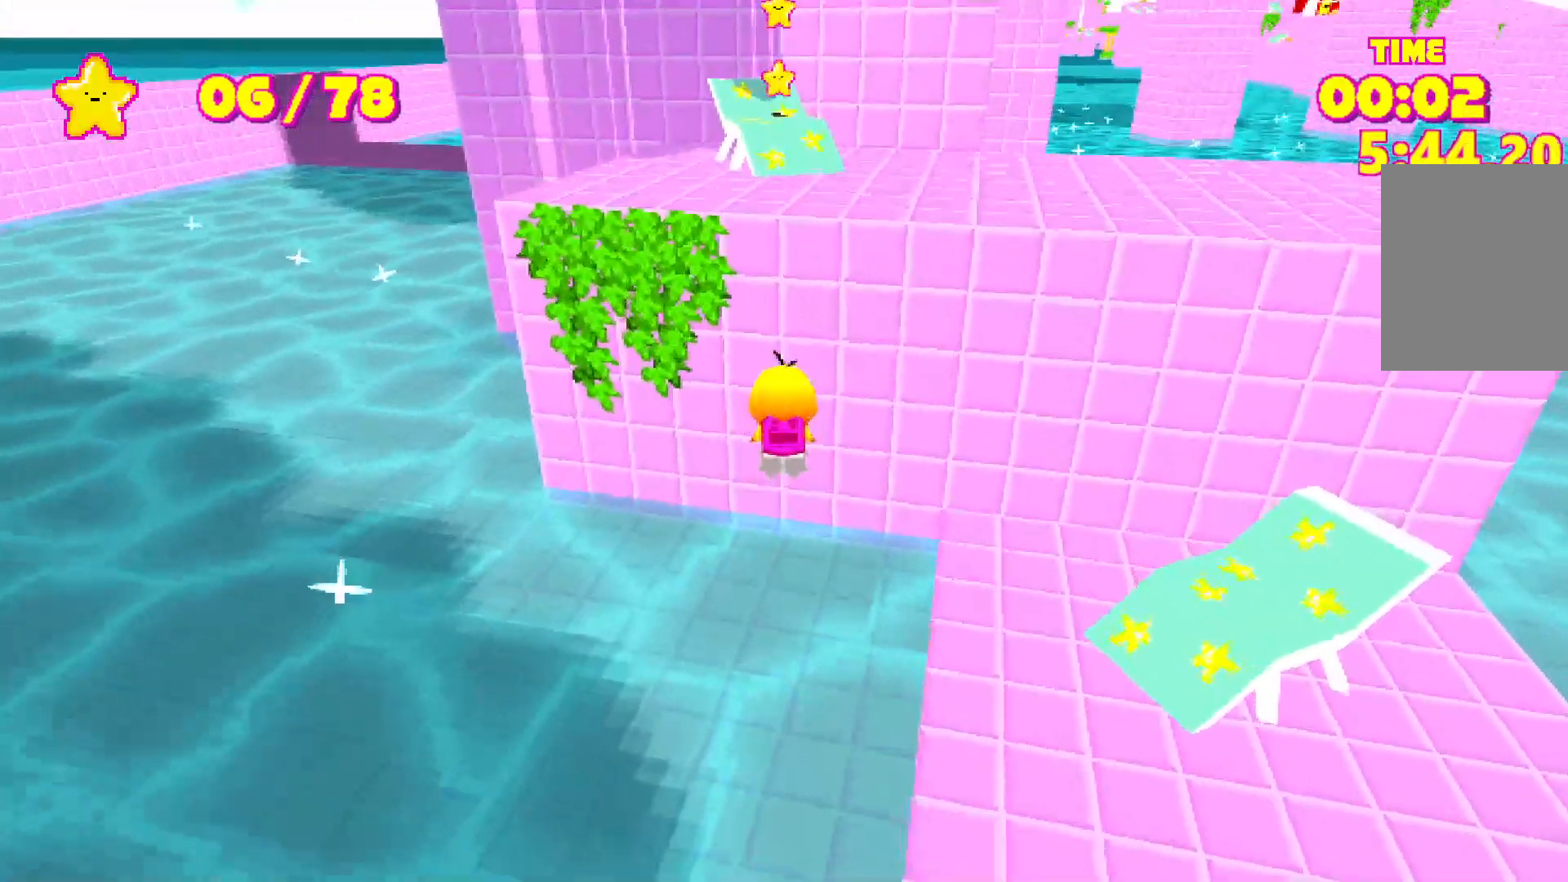
{"keys": ["shift", "w"], "events": [[17, "space", "down"], [450, "space", "up"]]}
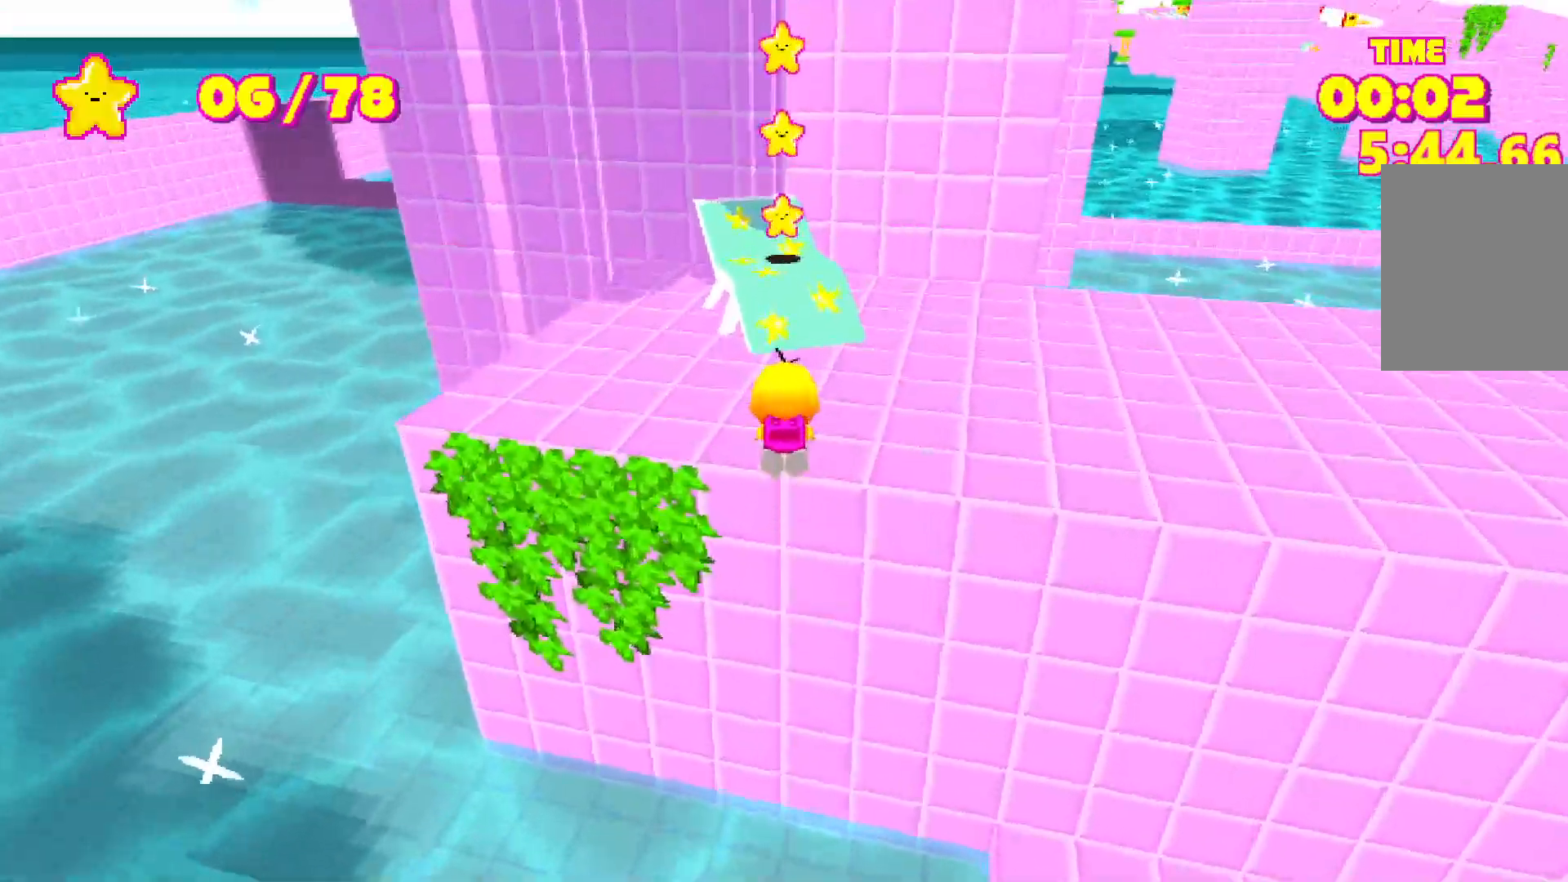
{"keys": ["w"], "events": [[133, "space", "down"], [267, "space", "up"], [500, "shift", "up"]]}
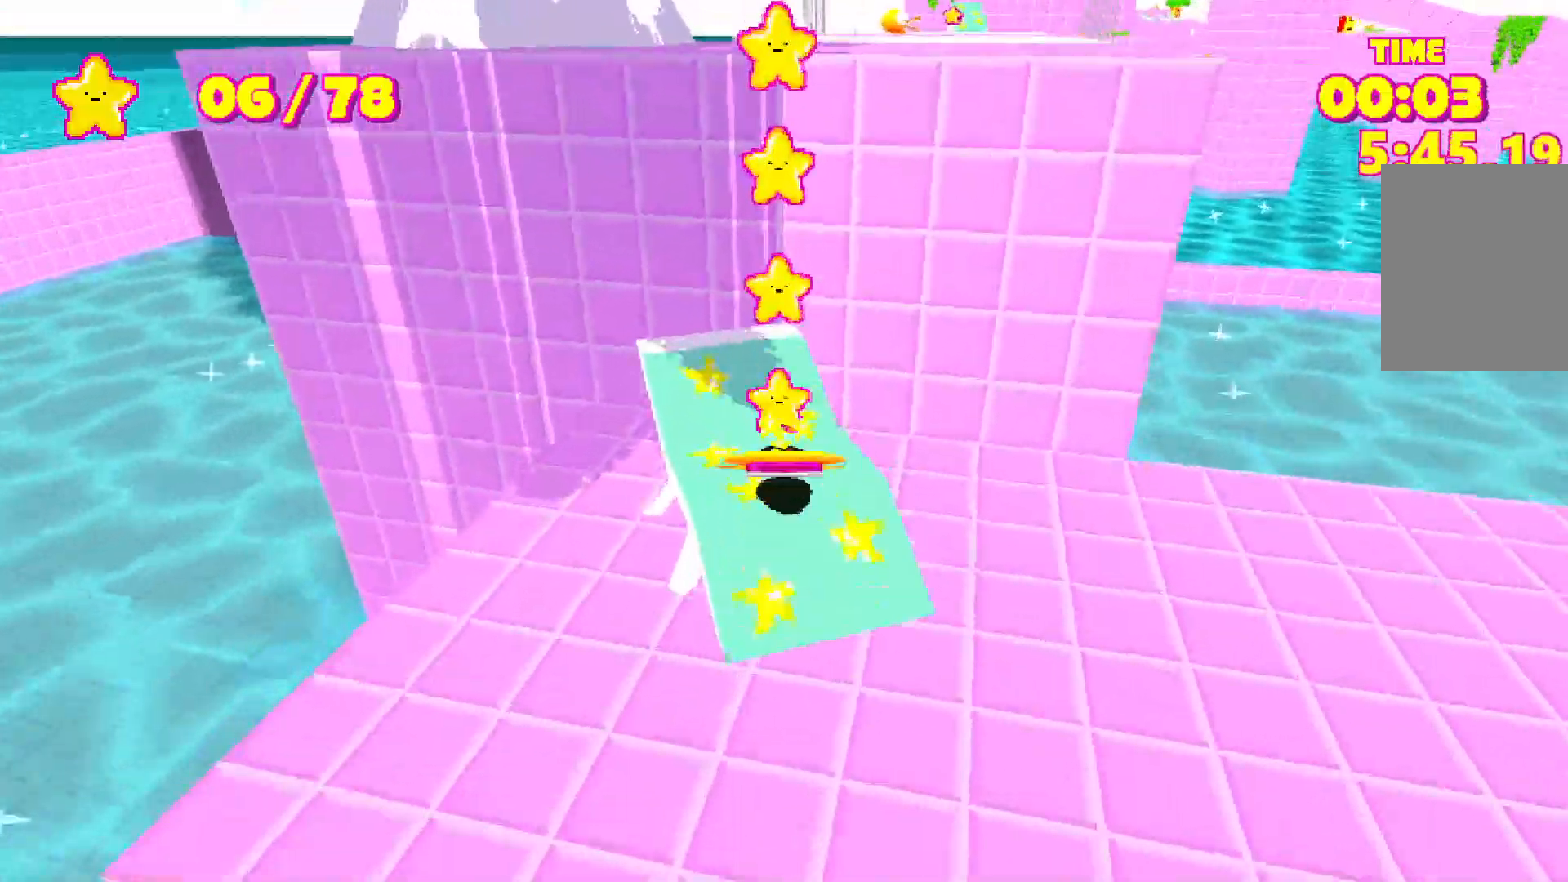
{"keys": ["shift", "w"], "events": [[50, "w", "up"], [150, "shift", "down"], [150, "w", "down"]]}
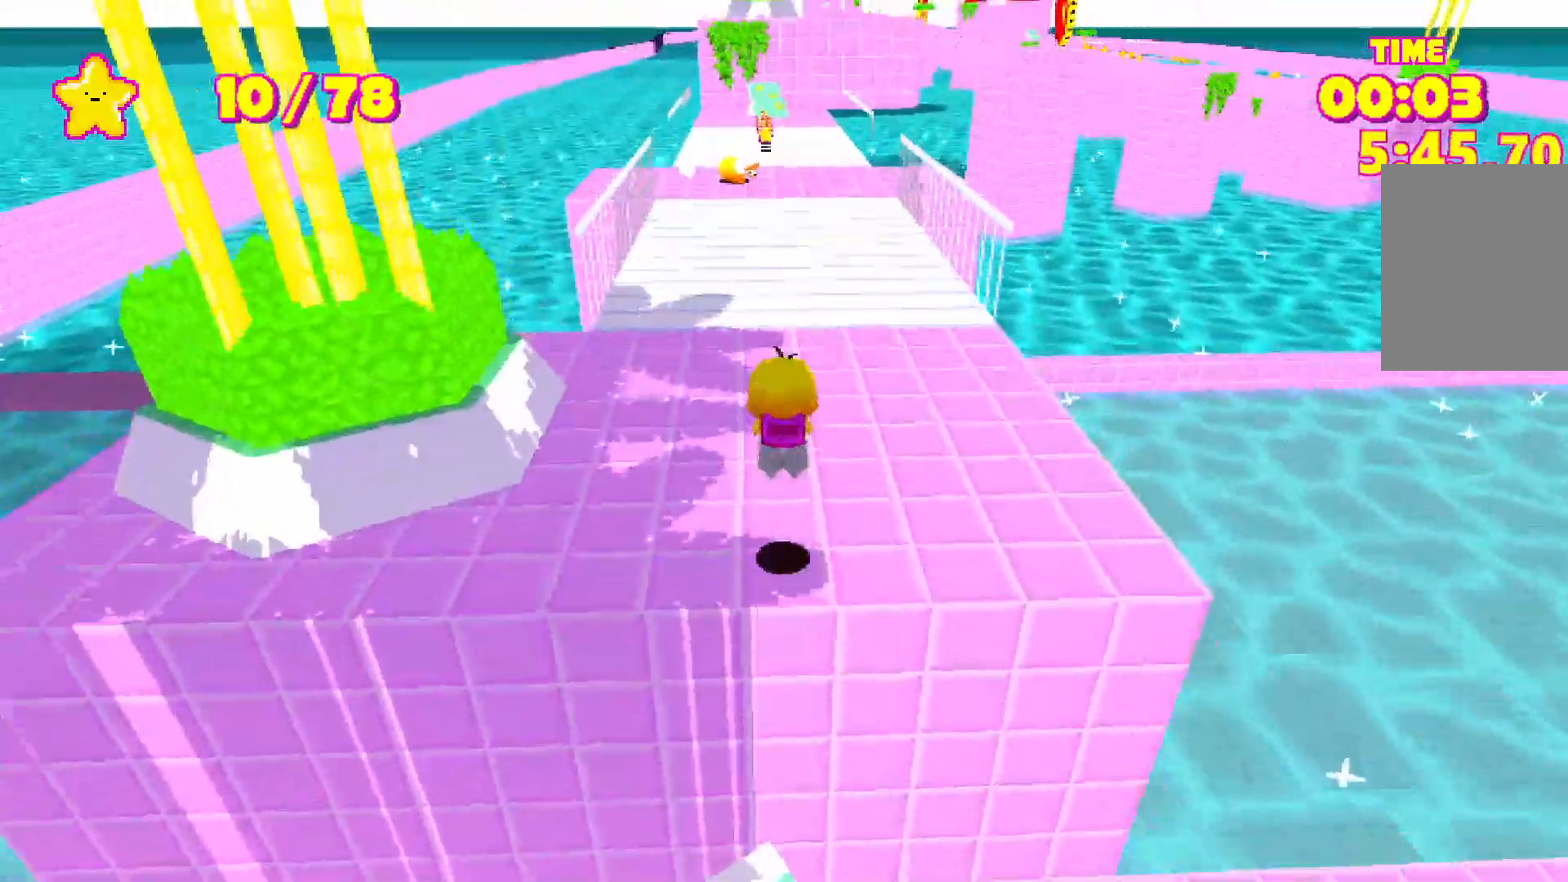
{"keys": ["shift", "w"], "events": []}
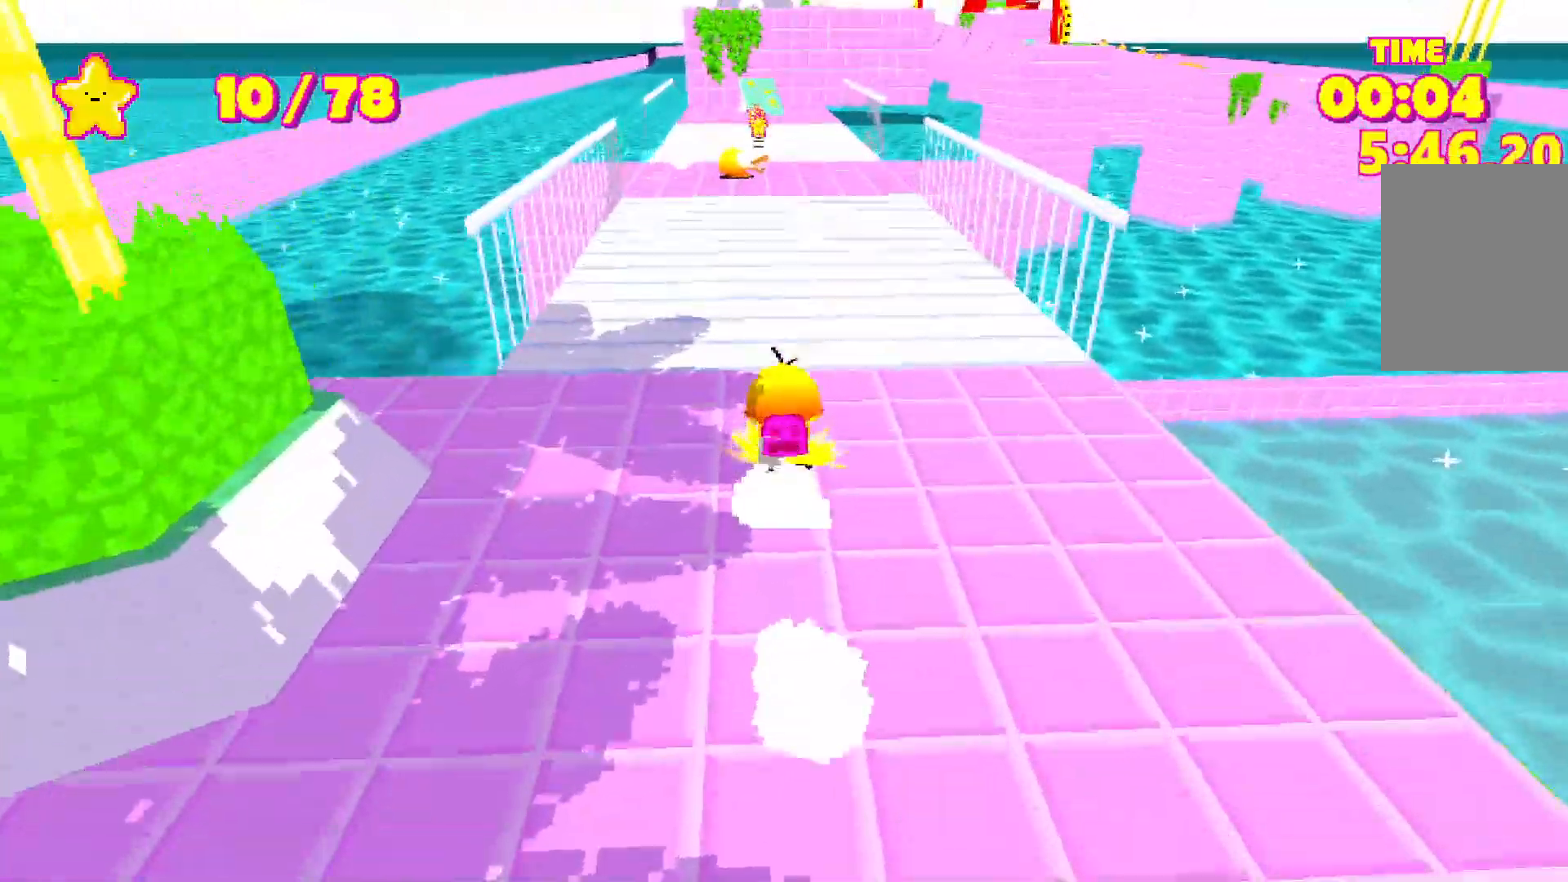
{"keys": ["shift", "w"], "events": []}
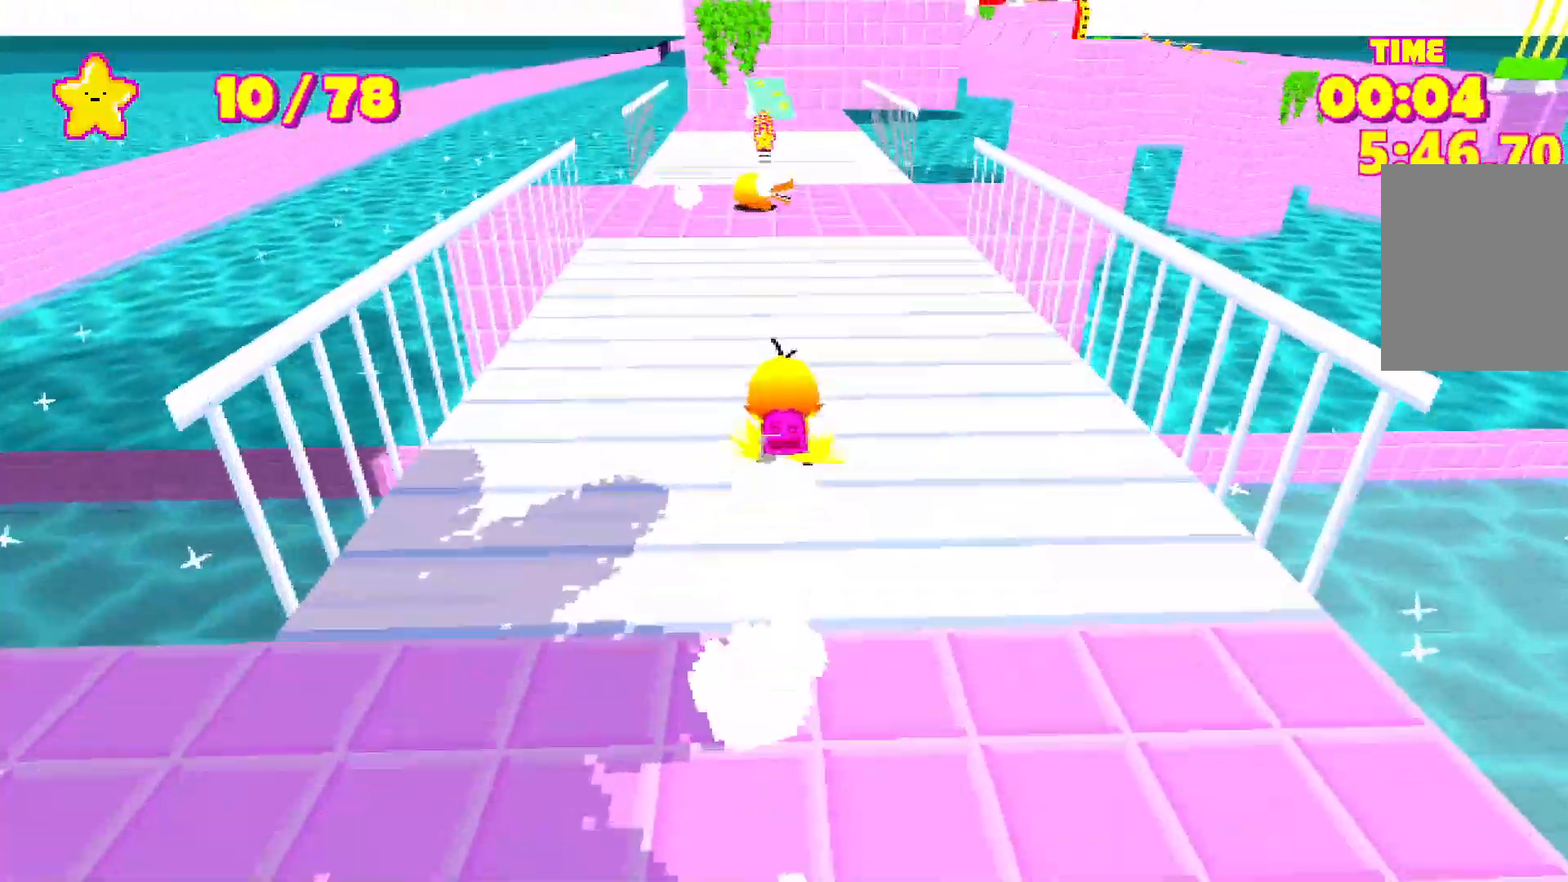
{"keys": ["shift", "w"], "events": []}
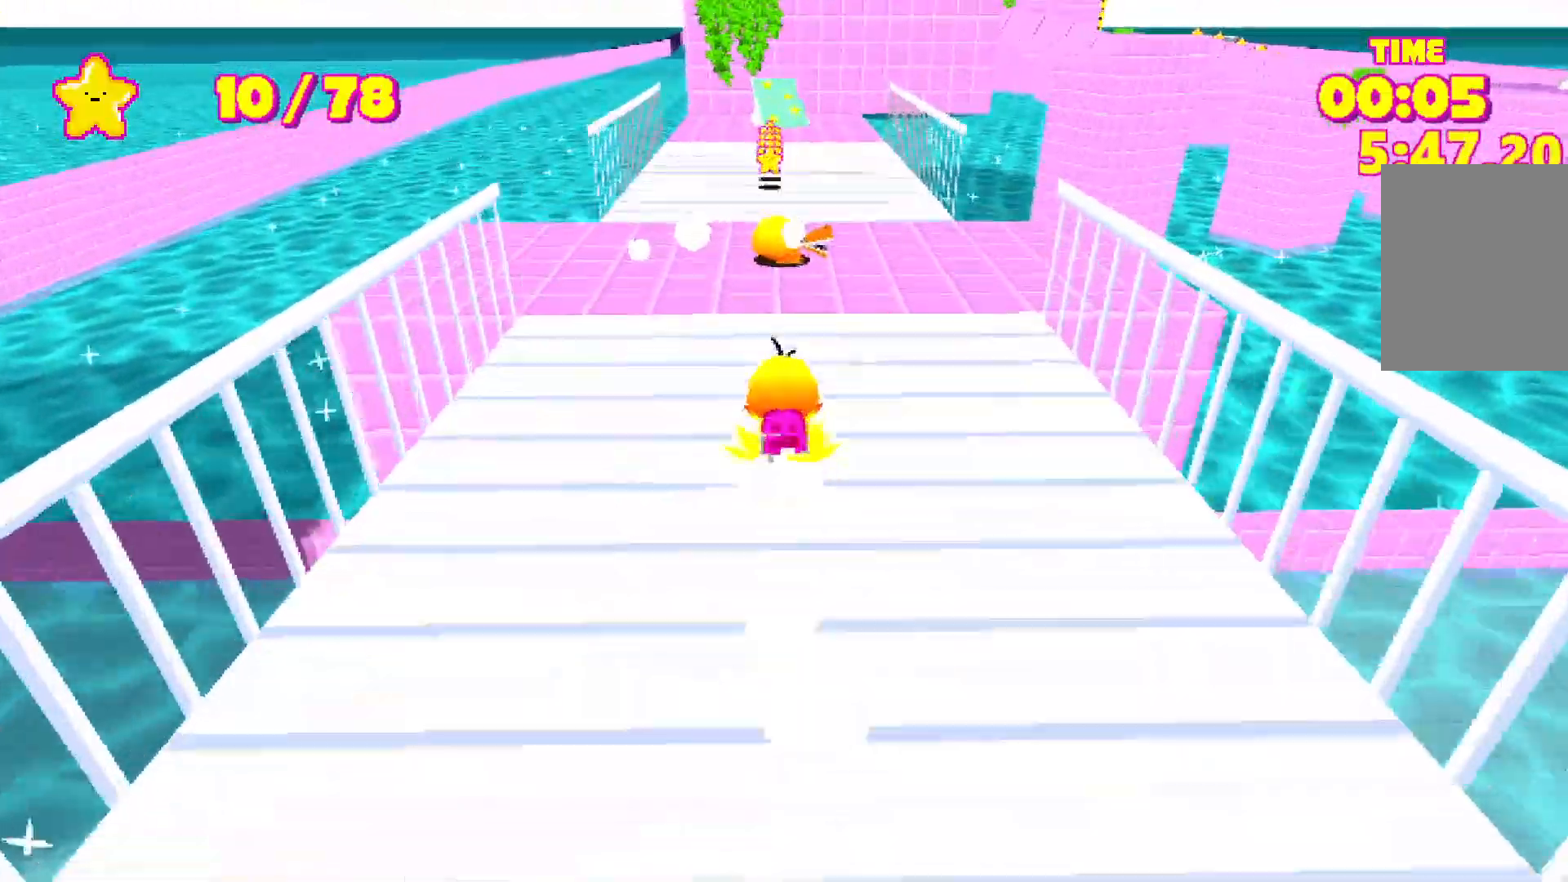
{"keys": ["shift", "space", "w"], "events": [[200, "space", "down"], [300, "space", "up"], [483, "space", "down"]]}
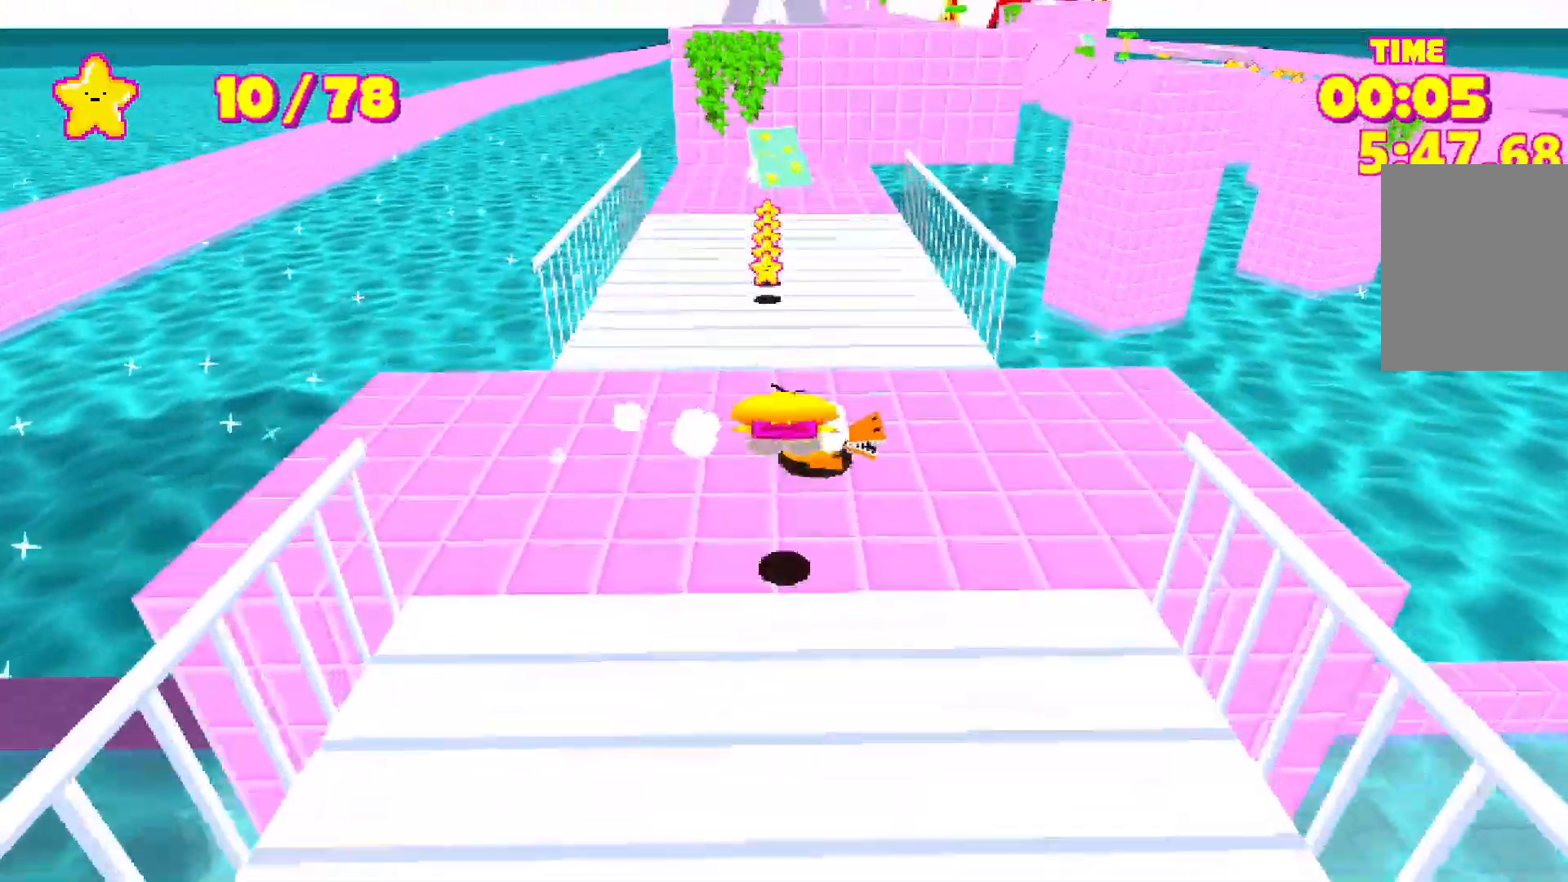
{"keys": ["shift", "w"], "events": [[83, "space", "up"]]}
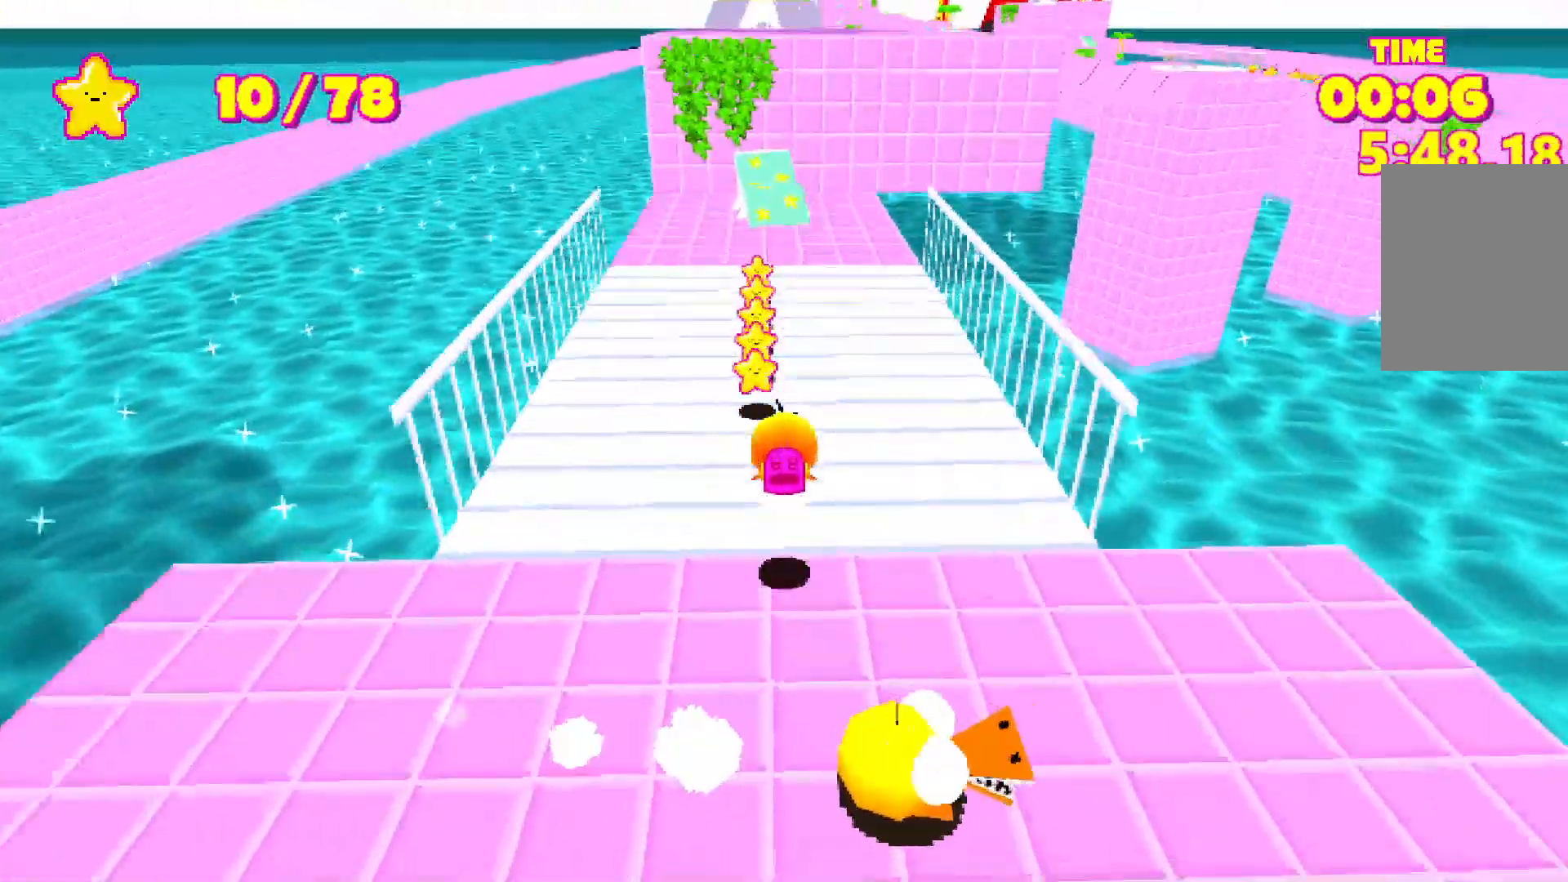
{"keys": ["shift", "w"], "events": []}